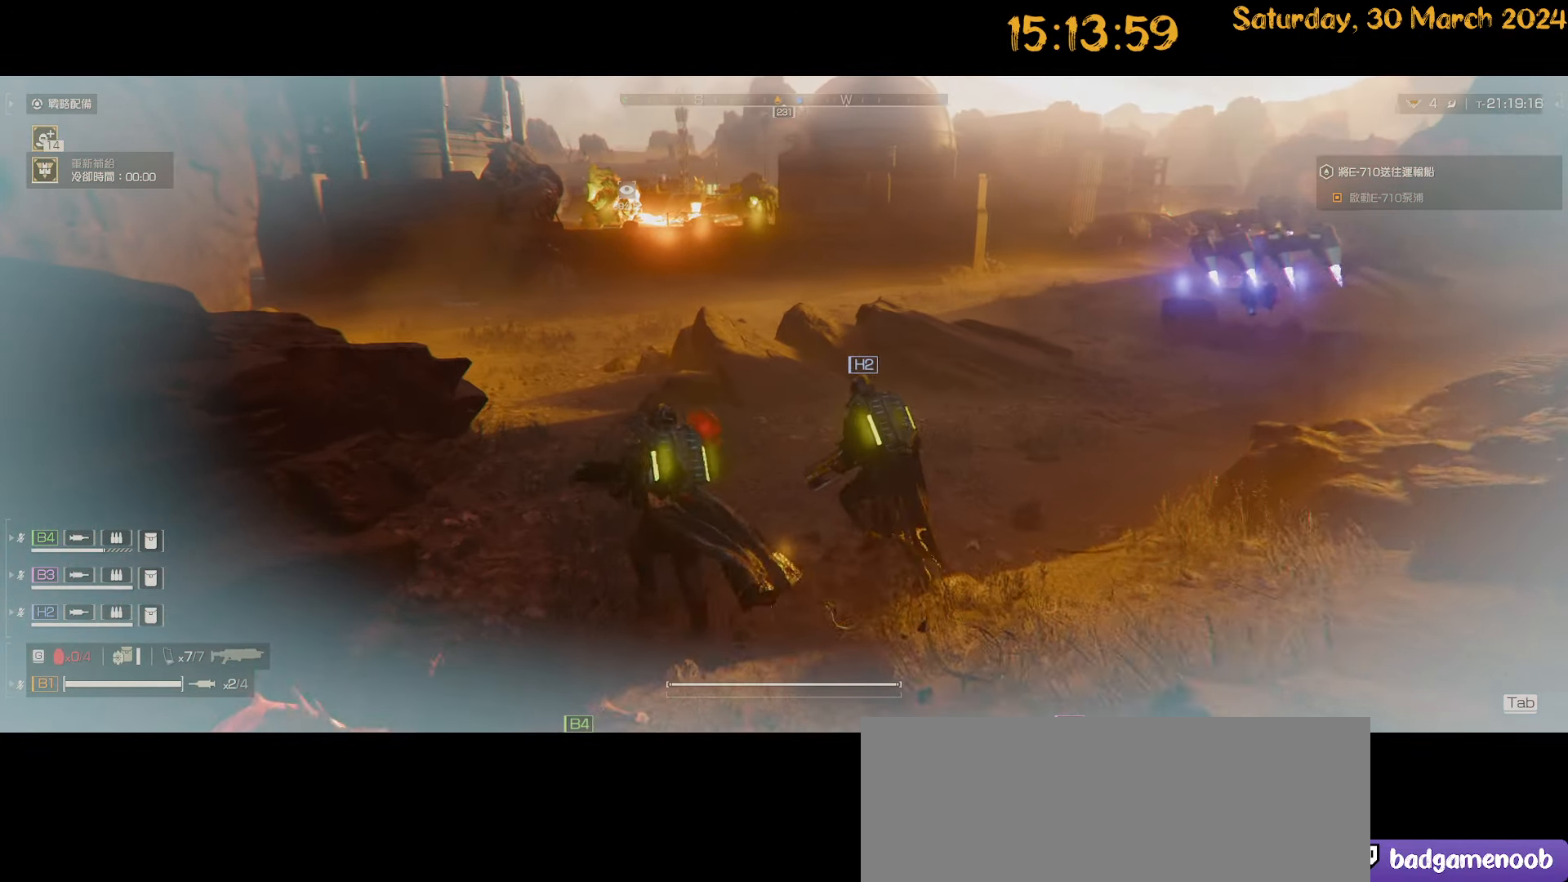
Gameplay with keyboard and mouse; each line is a JSON object with the keys and mouse buttons held at the frame after it. "events" lists presses ("down") and releases ("up") of ".", "/", "0", "1", "2", "3", "4", "5", "6", "7", "8", "9", "a", "alt", "b", "backslash", "backspace", "c", "caps_lock", "comma", "ctrl", "d", "down", "e", "equals", "escape", "f", "f1", "f10", "f11", "f12", "f2", "f3", "f4", "f5", "f6", "f7", "f8", "f9", "g", "h", "i", "j", "k", "l", "lbracket", "left", "m", "minus", "n", "o", "p", "q", "quote", "r", "rbracket", "return", "right", "s", "semicolon", "shift", "space", "t", "tab", "tilde", "u", "up", "v", "w", "x", "y", "z", "mouse_left", "mouse_wheel" and "mouse_right" between this image and that frame as [ms after this image, input, new state], when the widget could be followed in between. "mouse_left", "mouse_wheel", "mouse_right" = the "left", "wheel", "right" buttons of the "mouse" list. No other keys are recorded. "wheel" means that the mouse wheel is clicked or scrolled. "mouse_move" is the direction in which the mouse moves at that frame (one of eight, or "still"), when it could be read.
{"keys": ["shift", "w"], "mouse": [], "mouse_move": "still", "events": [[84, "a", "down"], [467, "a", "up"]]}
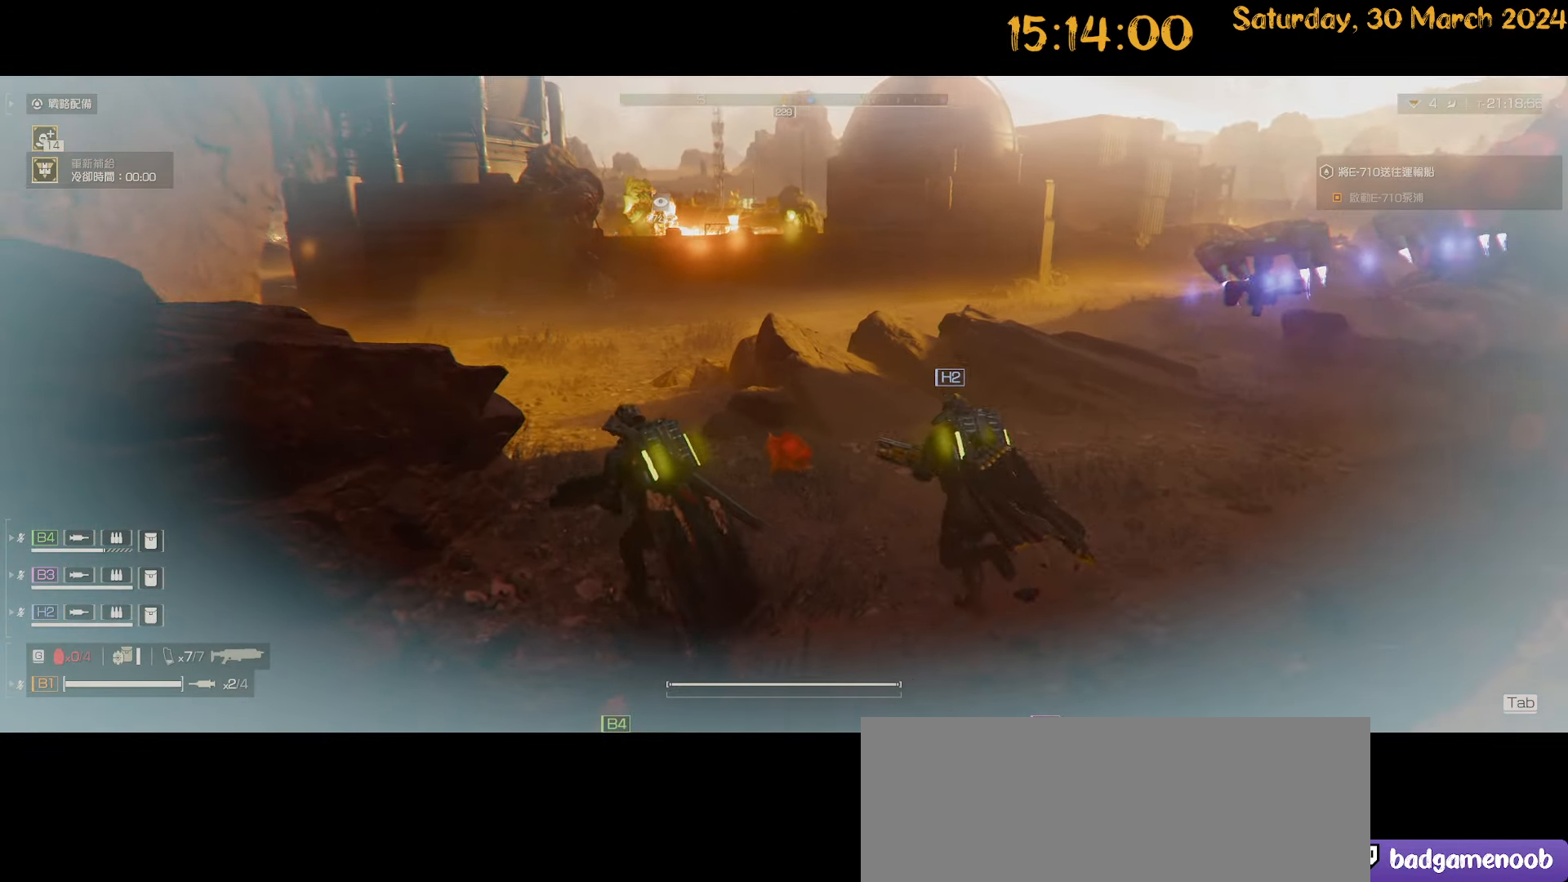
{"keys": ["shift", "w"], "mouse": [], "mouse_move": "still", "events": []}
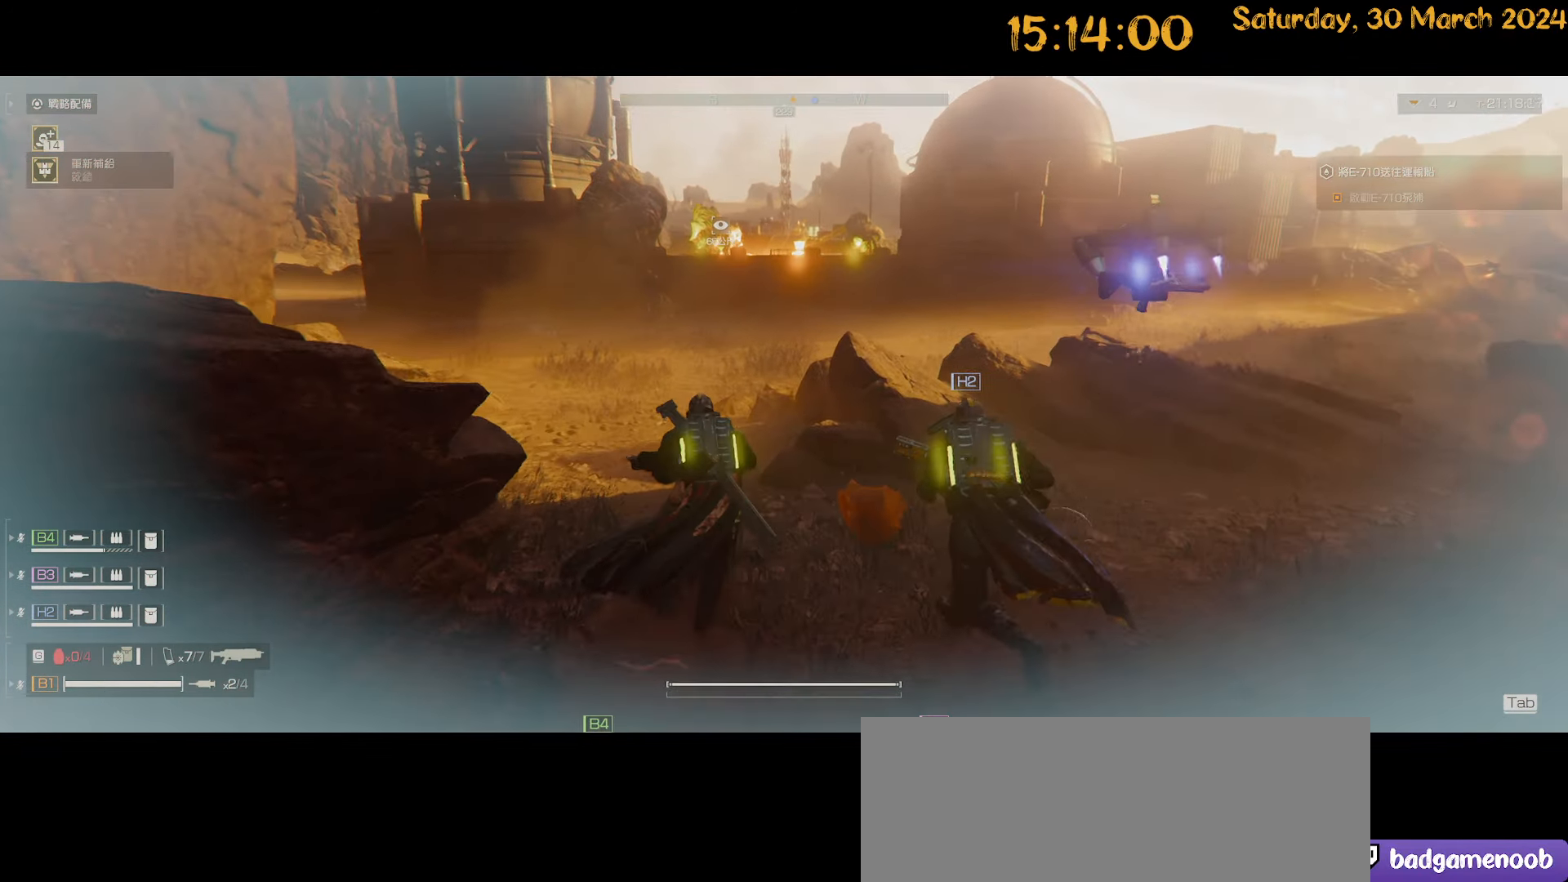
{"keys": ["shift", "w"], "mouse": [], "mouse_move": "still", "events": [[117, "a", "down"], [267, "a", "up"]]}
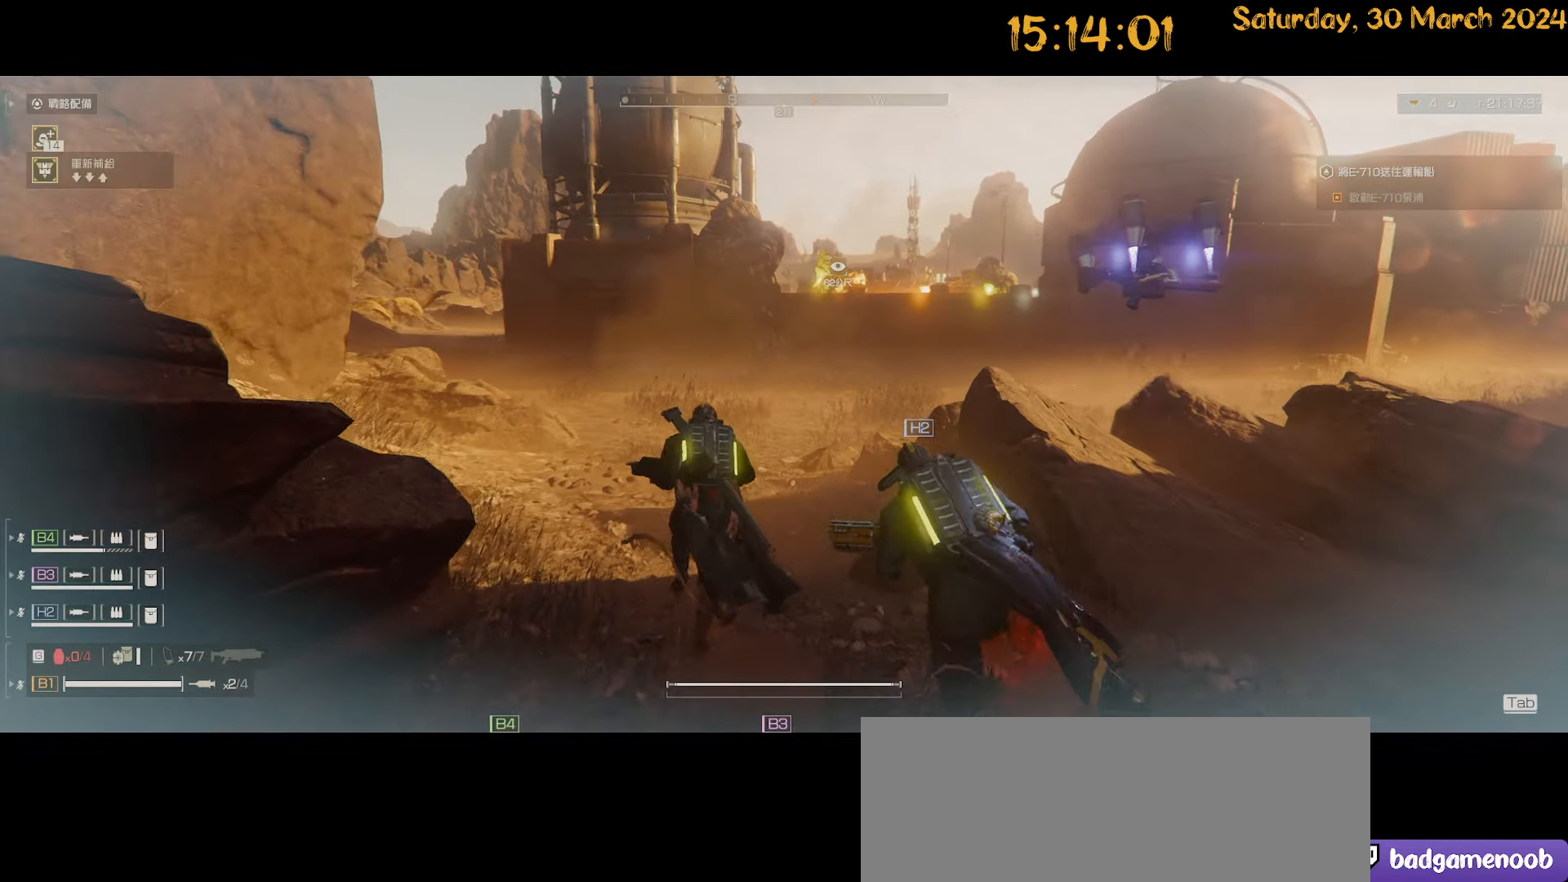
{"keys": ["w"], "mouse": [], "mouse_move": "still", "events": [[417, "shift", "up"]]}
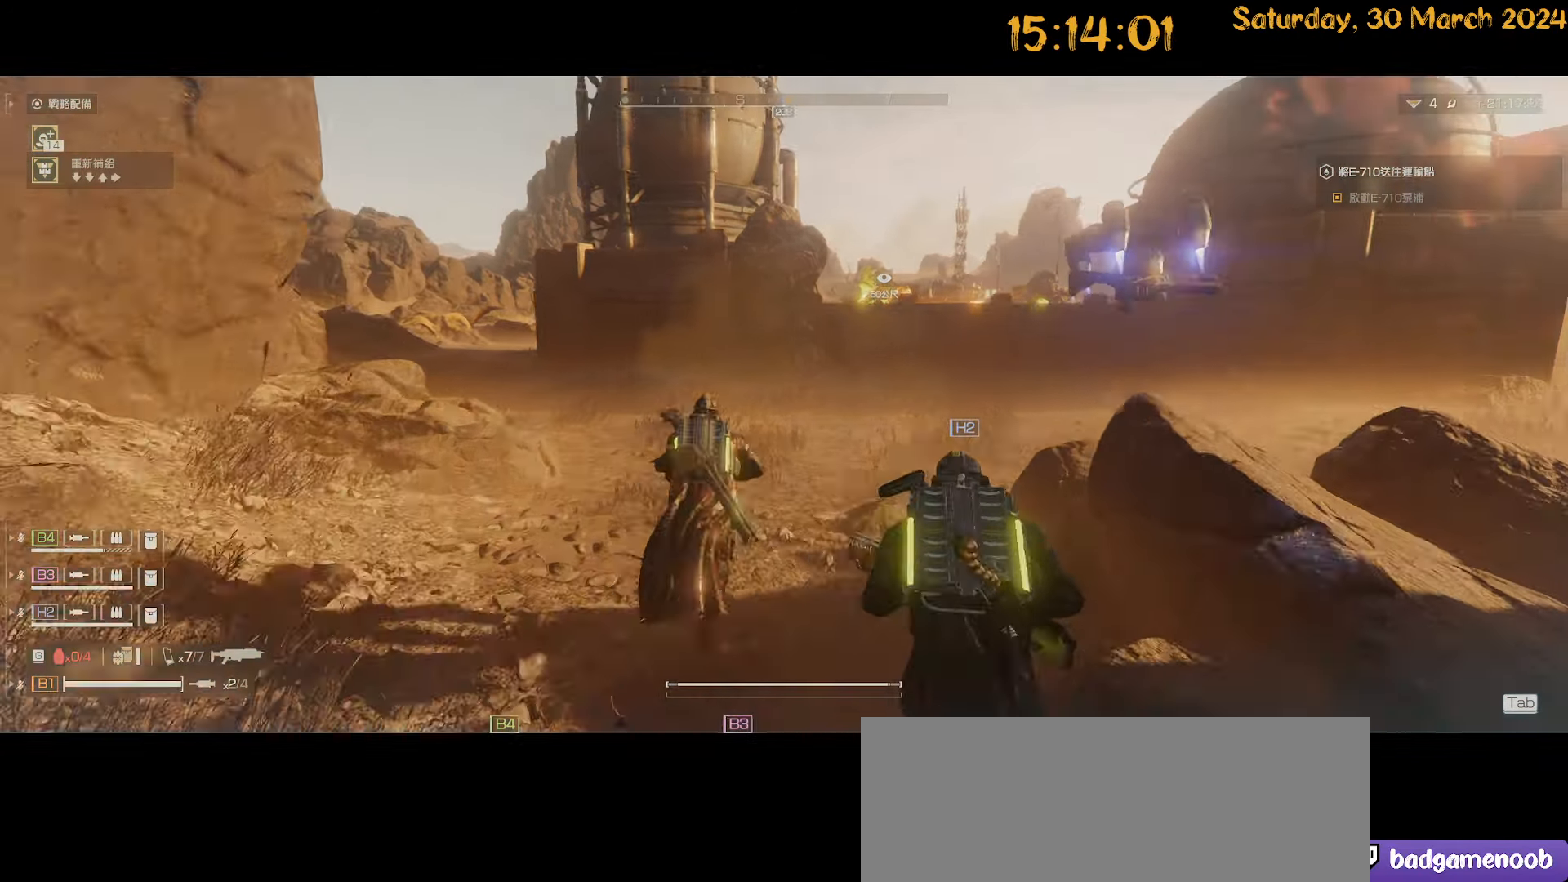
{"keys": ["w"], "mouse": [], "mouse_move": "still", "events": []}
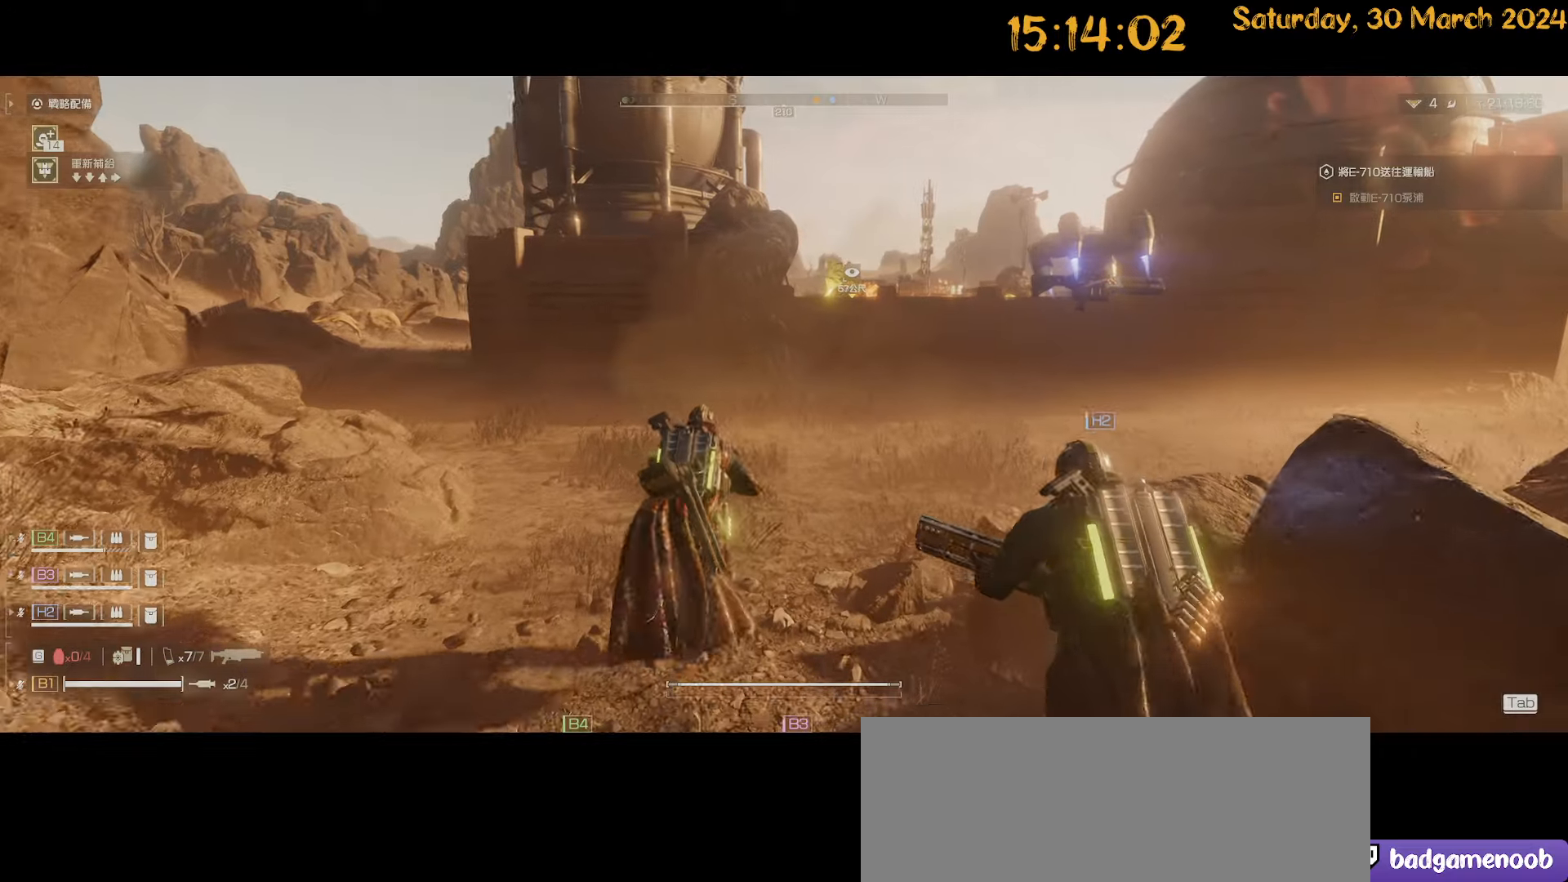
{"keys": ["w"], "mouse": [], "mouse_move": "still", "events": []}
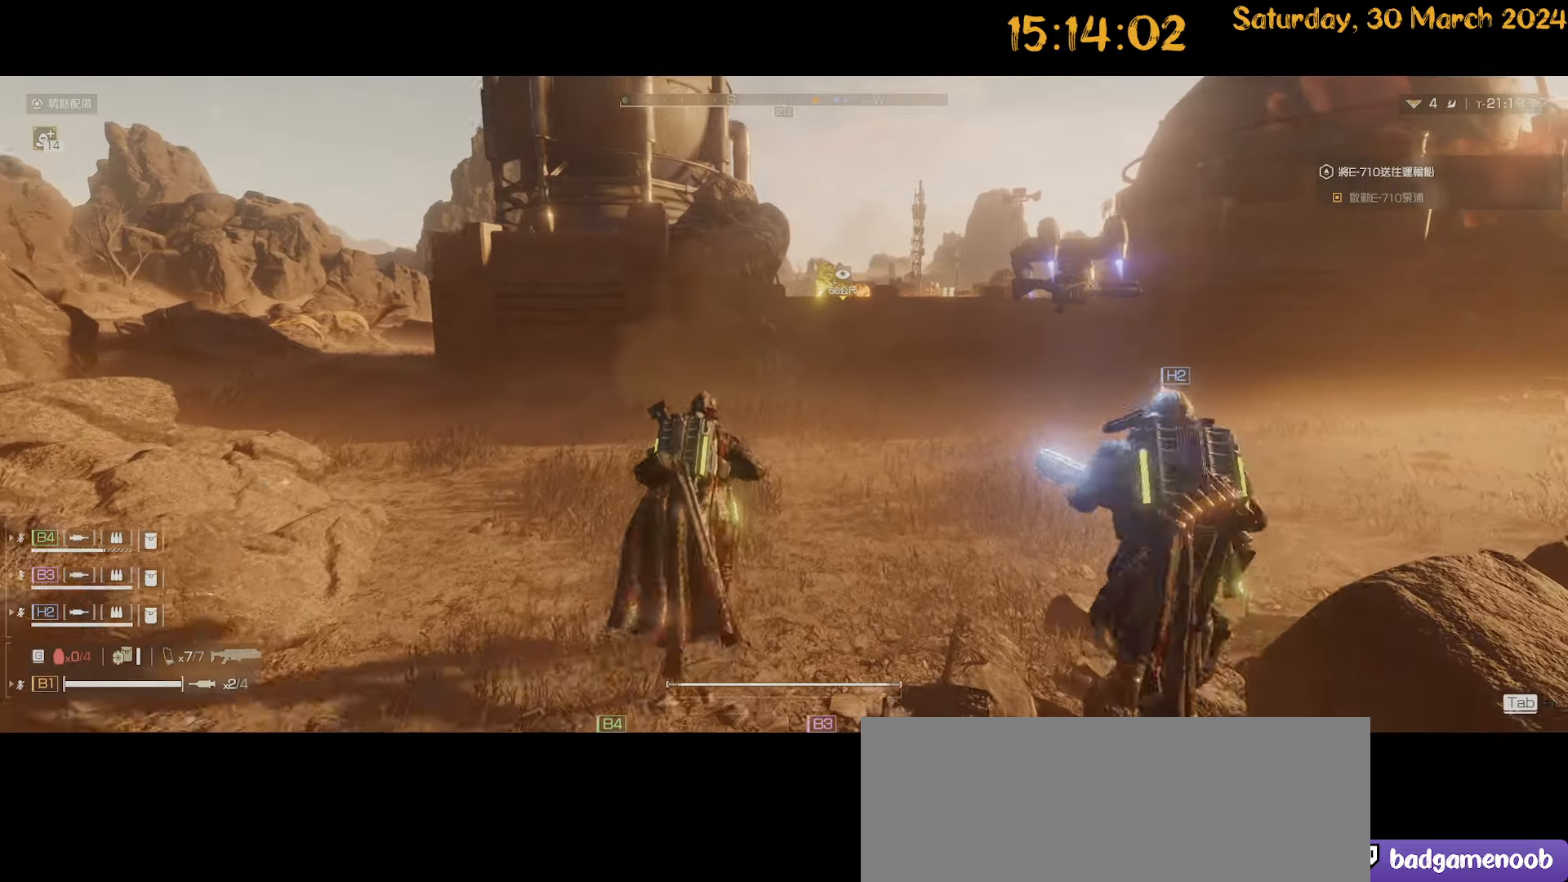
{"keys": ["w"], "mouse": [], "mouse_move": "still", "events": []}
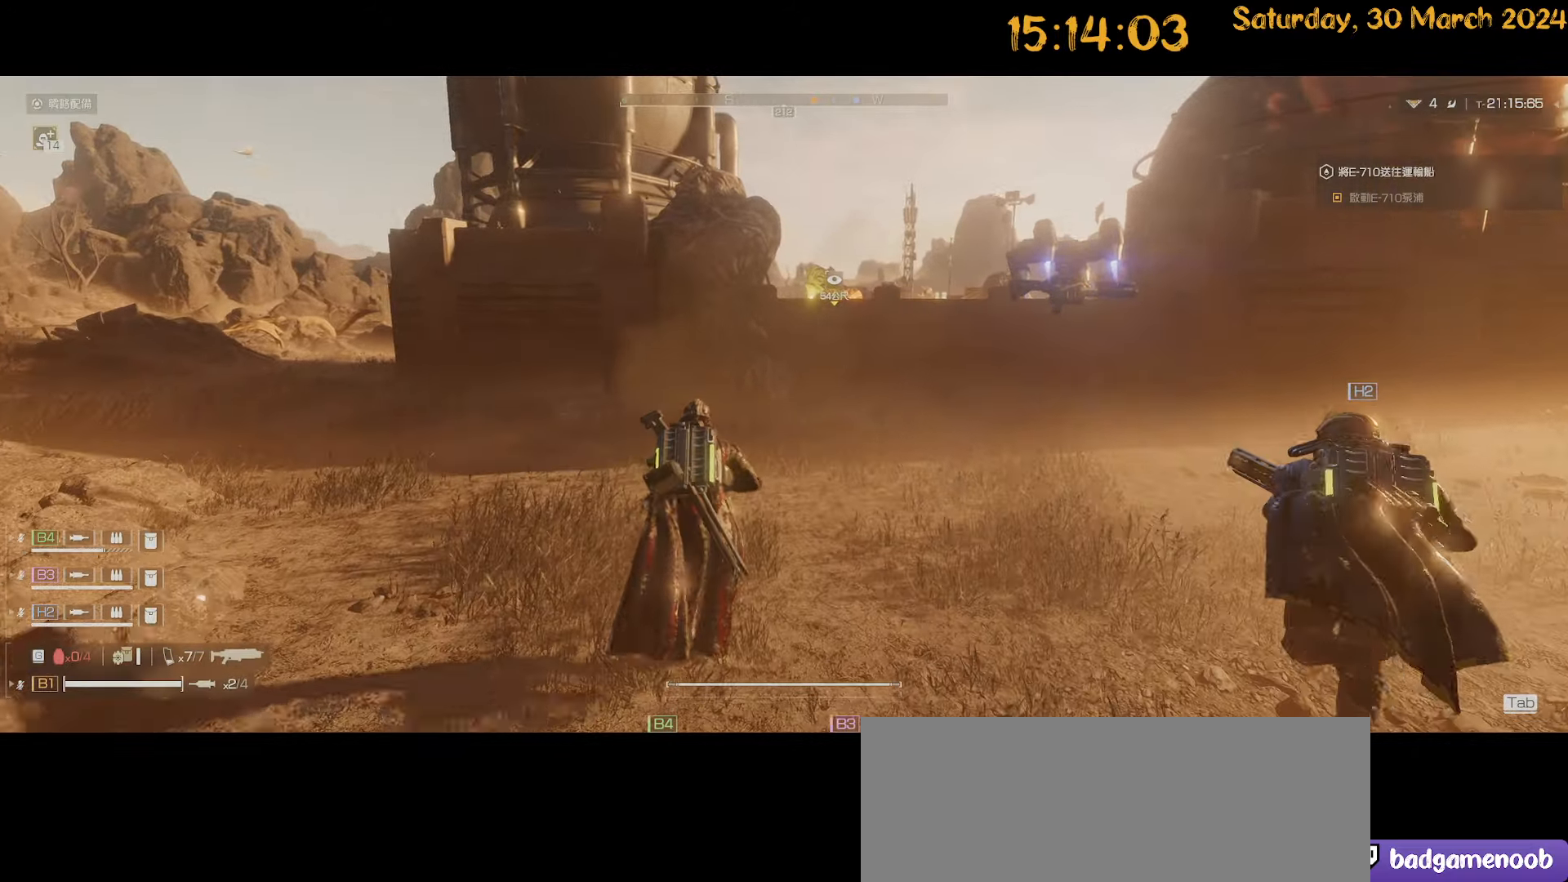
{"keys": ["shift", "w"], "mouse": [], "mouse_move": "still", "events": [[200, "shift", "down"]]}
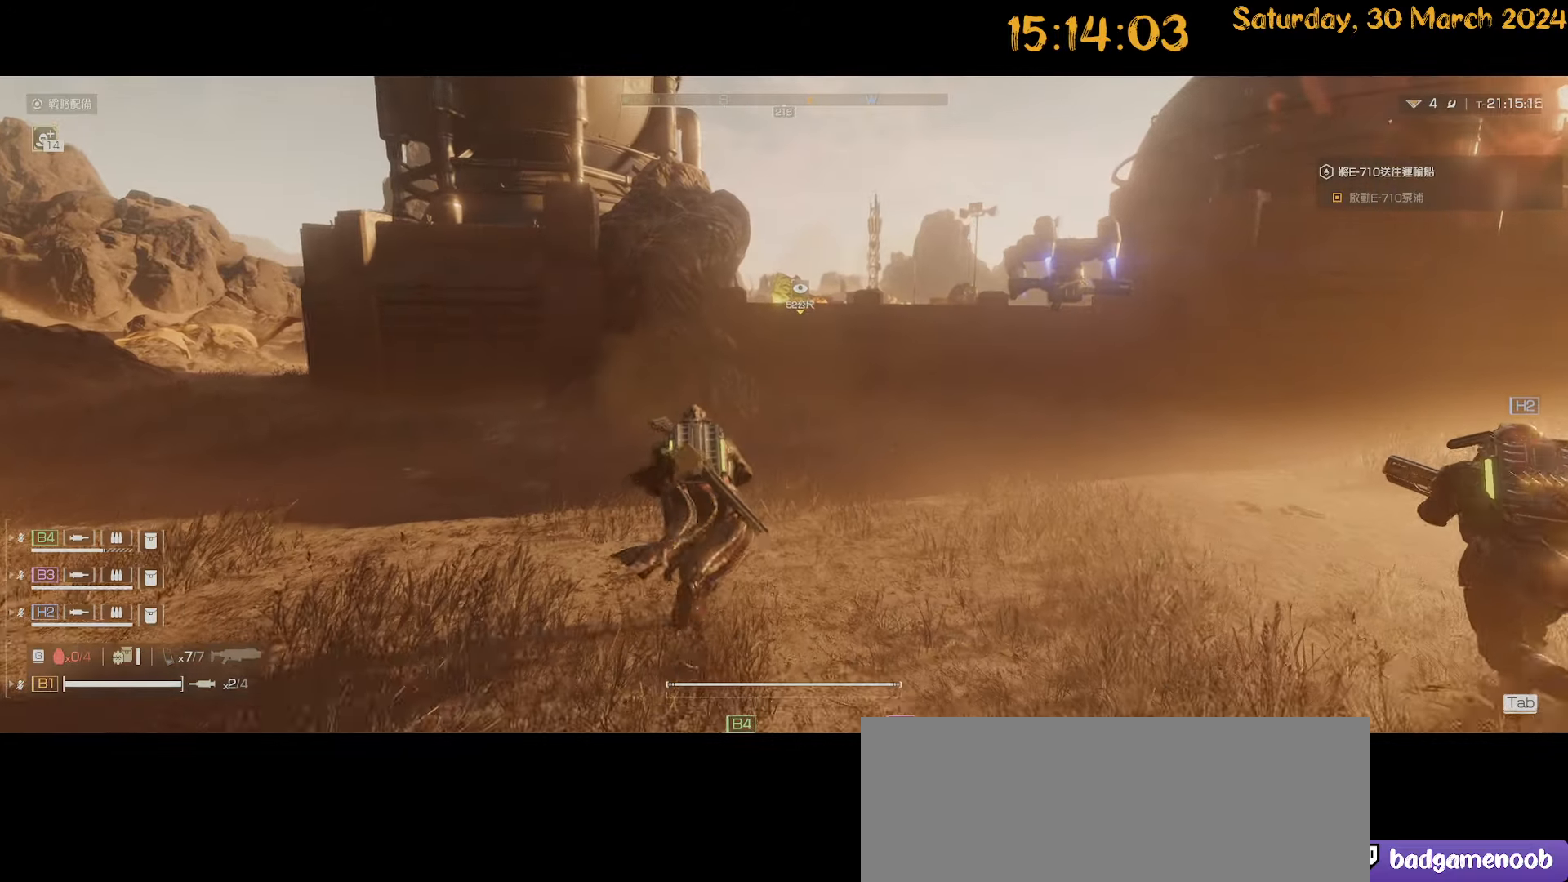
{"keys": ["shift", "w"], "mouse": [], "mouse_move": "still", "events": []}
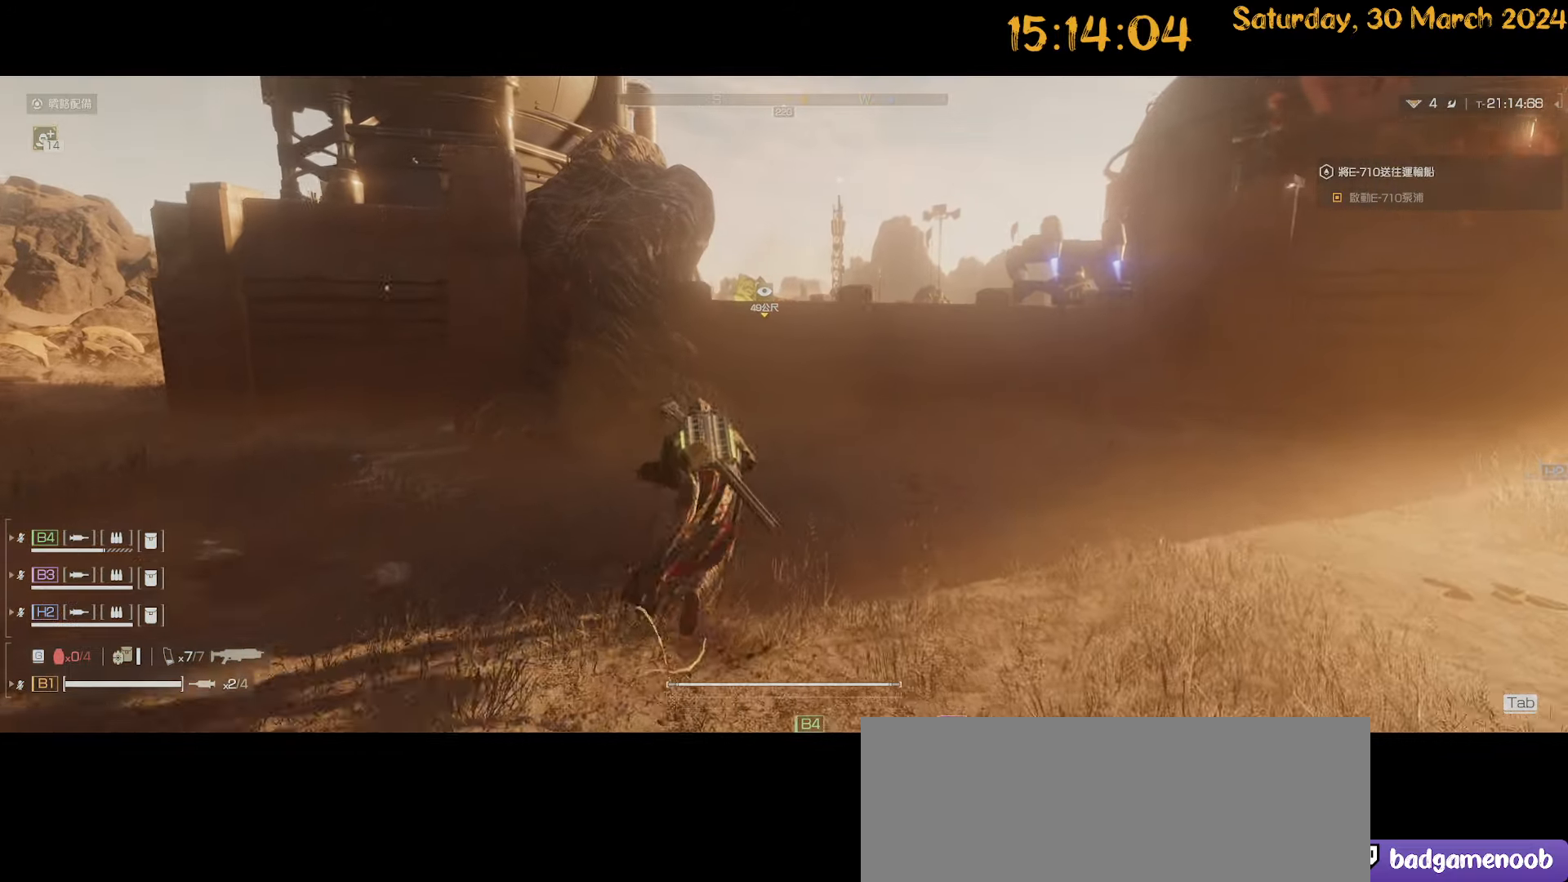
{"keys": ["shift", "w"], "mouse": [], "mouse_move": "left", "events": []}
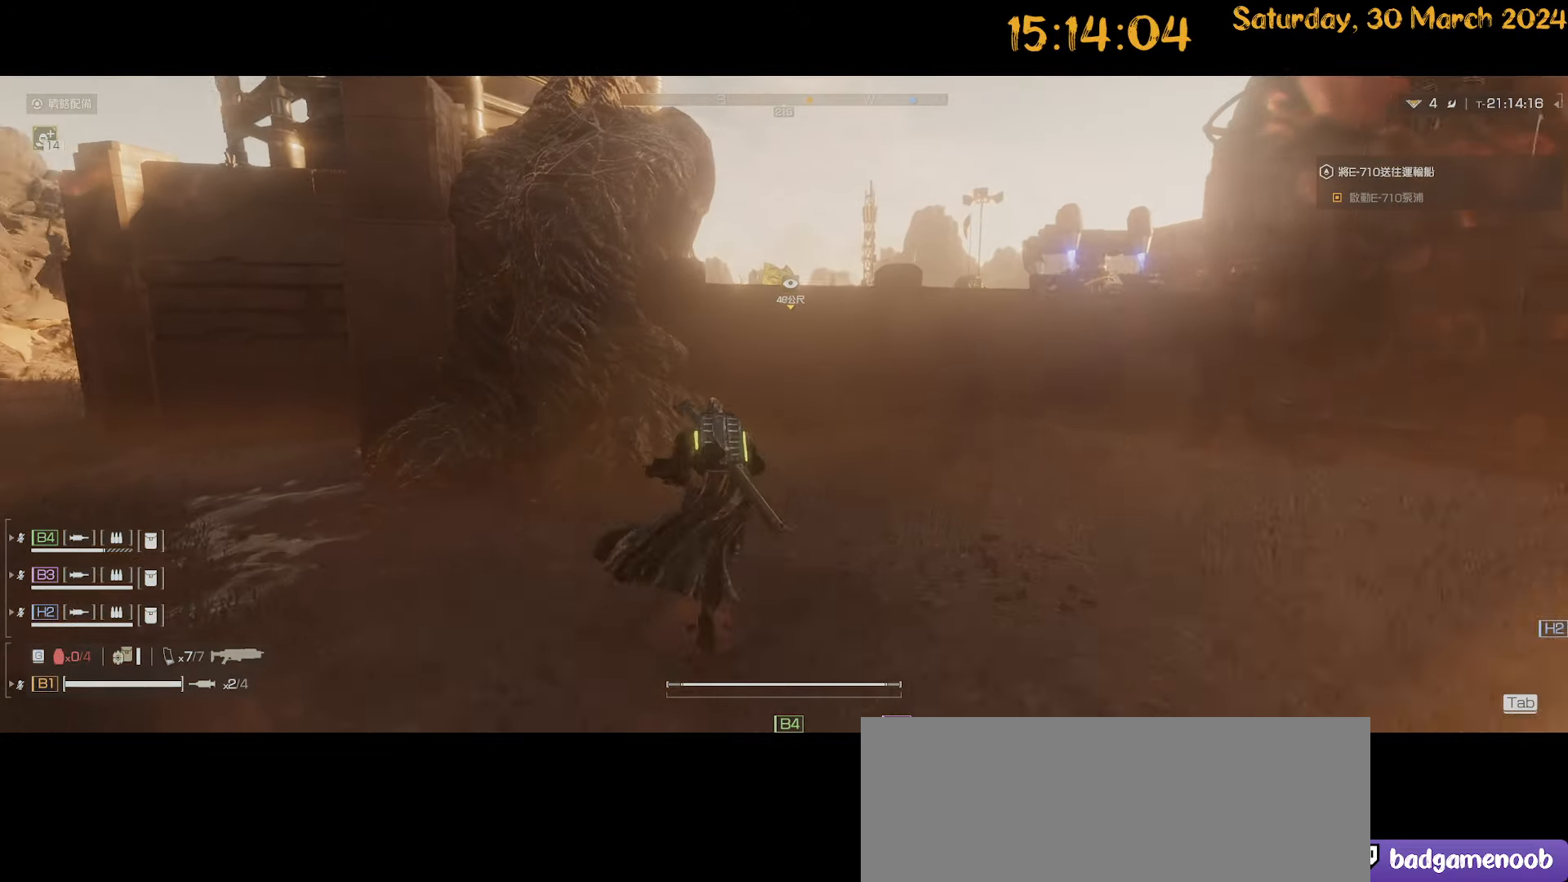
{"keys": ["d", "shift", "w"], "mouse": [], "mouse_move": "still", "events": [[484, "d", "down"]]}
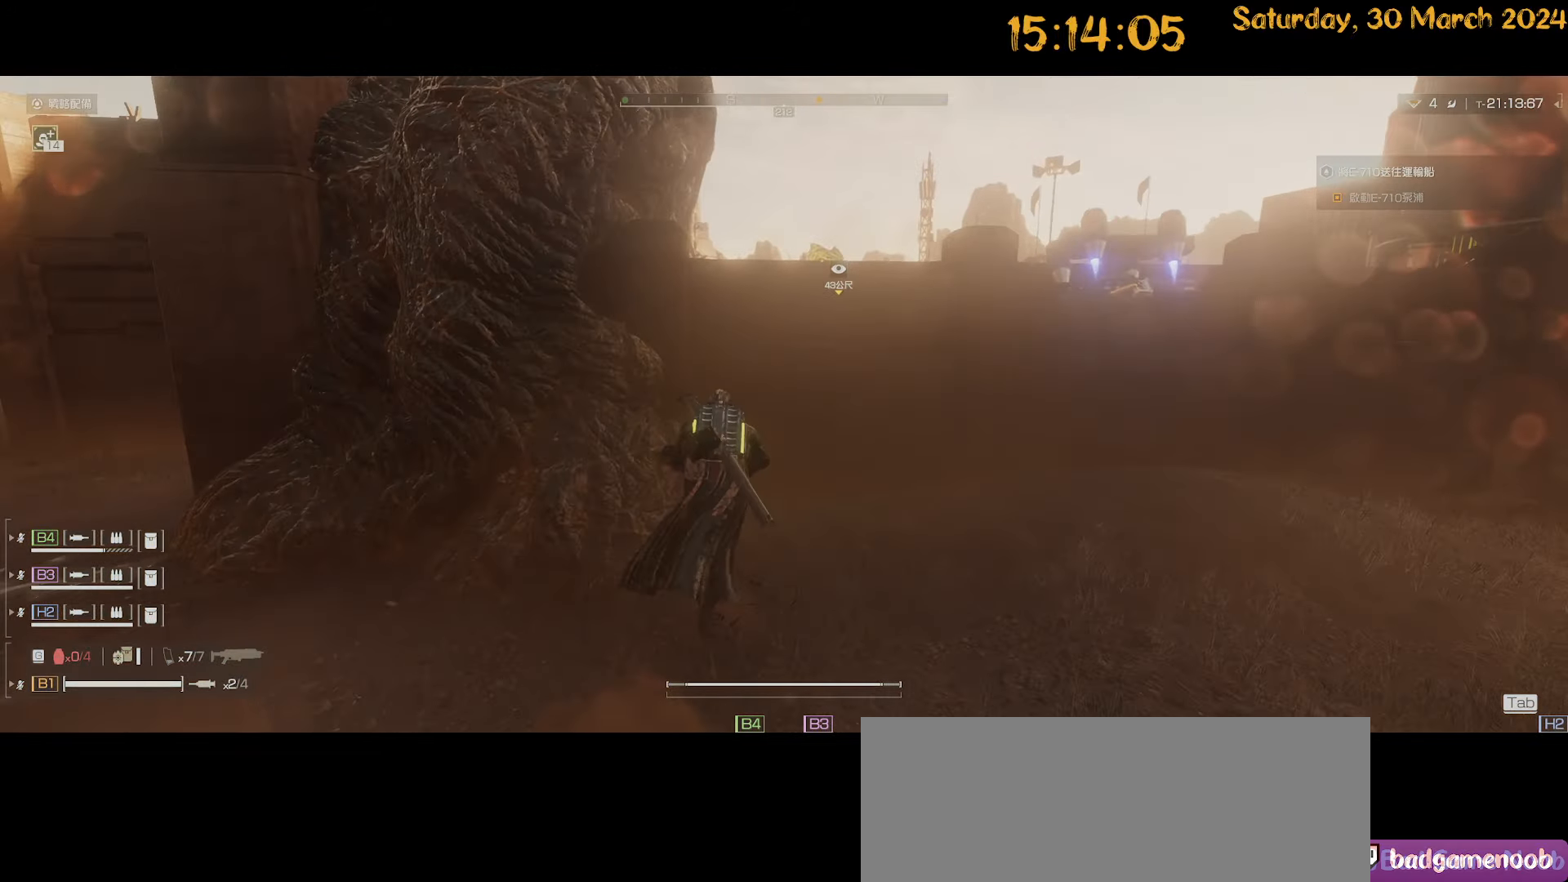
{"keys": ["w"], "mouse": [], "mouse_move": "down", "events": [[167, "shift", "up"], [350, "d", "up"]]}
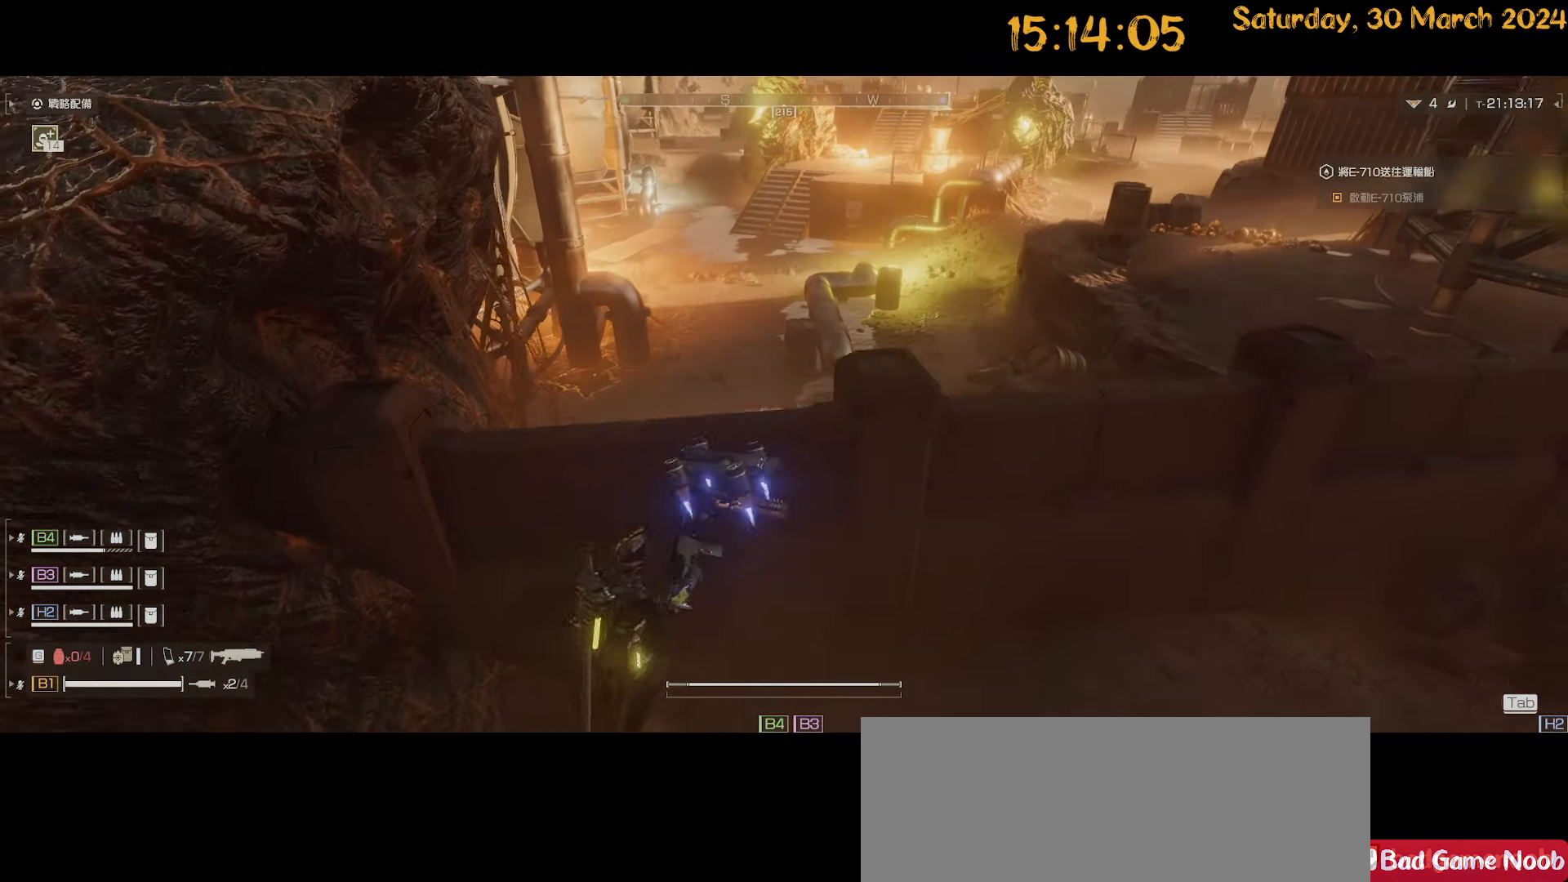
{"keys": [], "mouse": [], "mouse_move": "still", "events": [[84, "w", "up"]]}
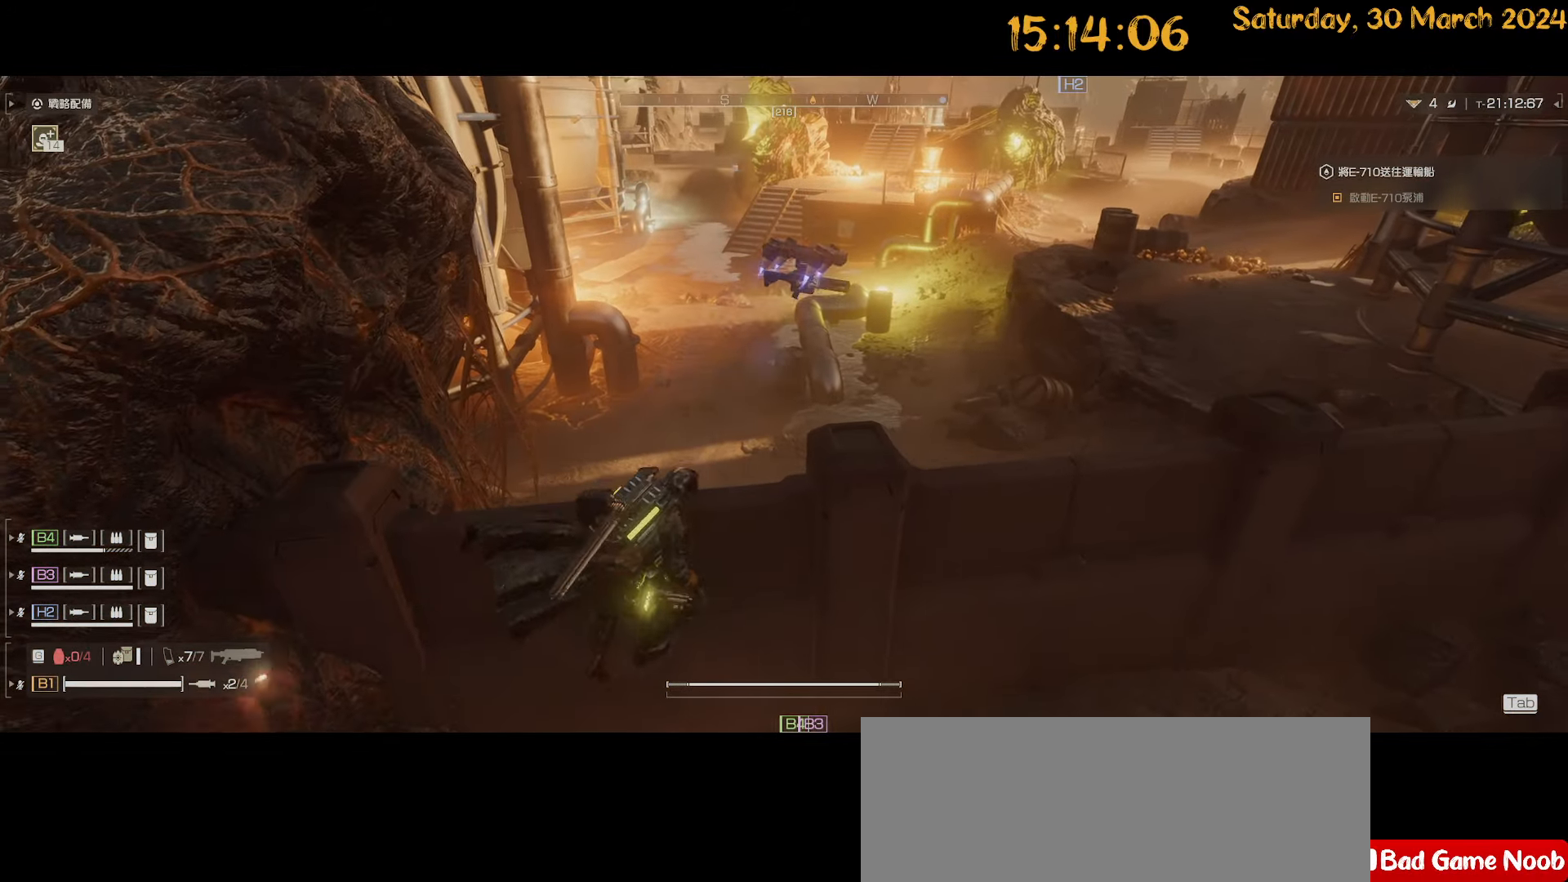
{"keys": [], "mouse": [], "mouse_move": "still", "events": []}
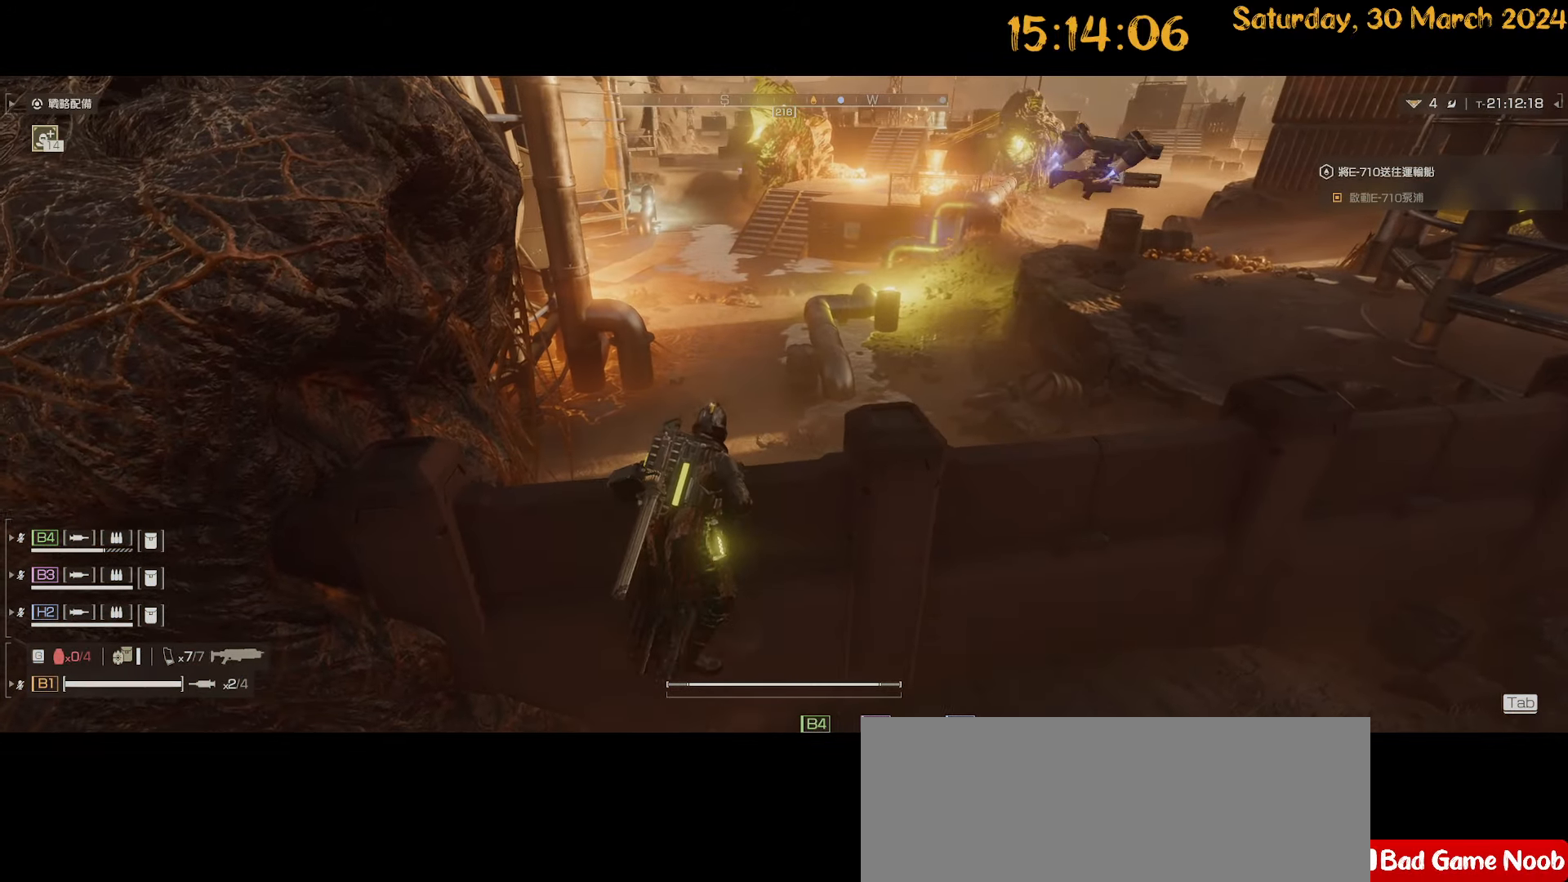
{"keys": [], "mouse": [], "mouse_move": "right", "events": []}
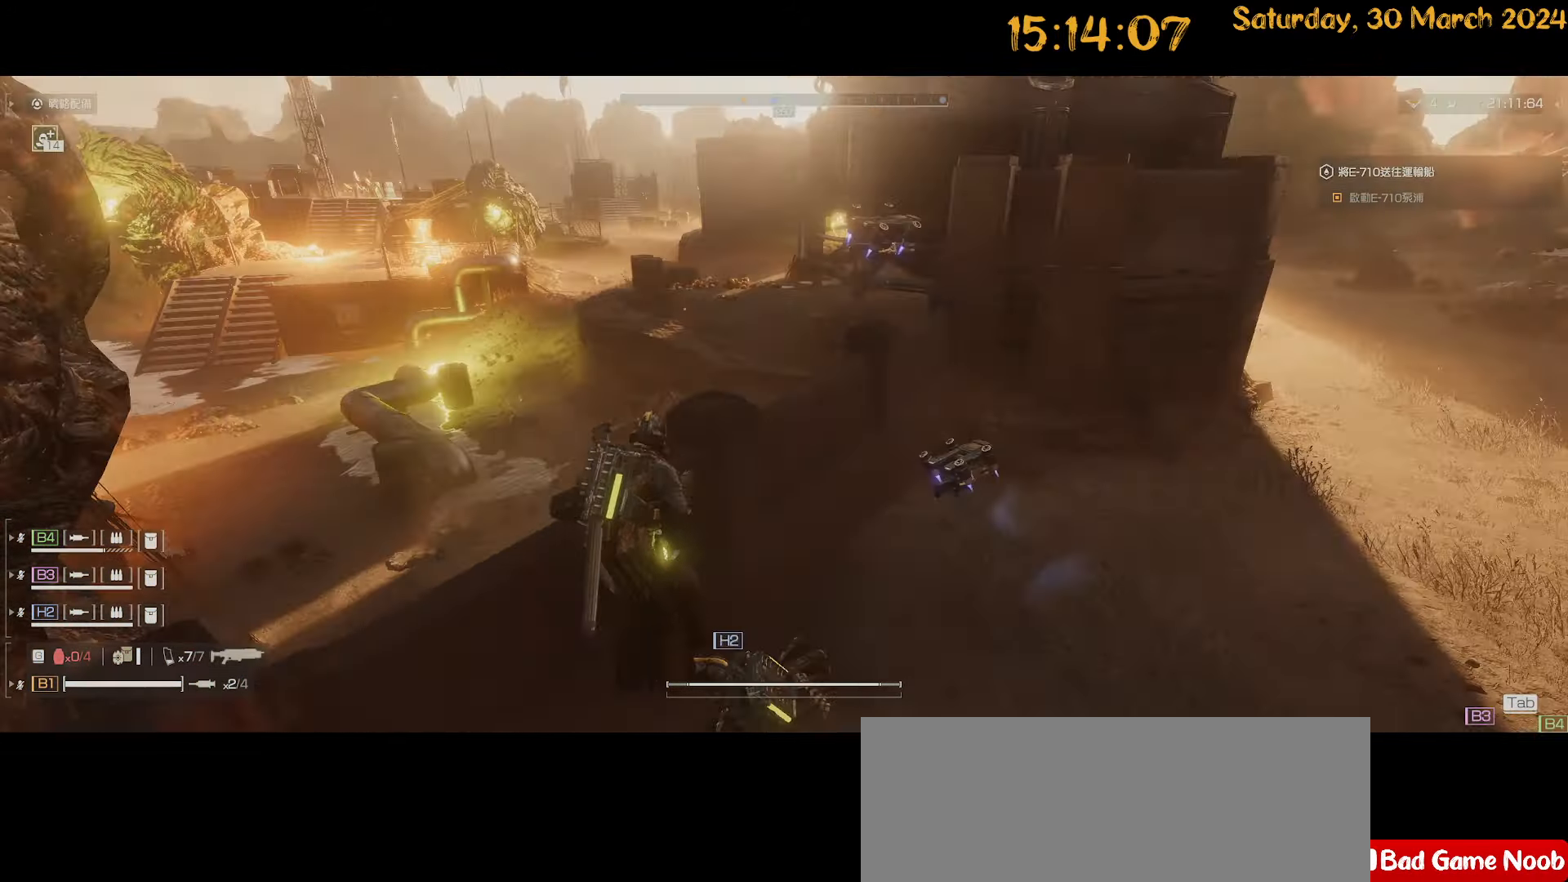
{"keys": [], "mouse": [], "mouse_move": "left", "events": []}
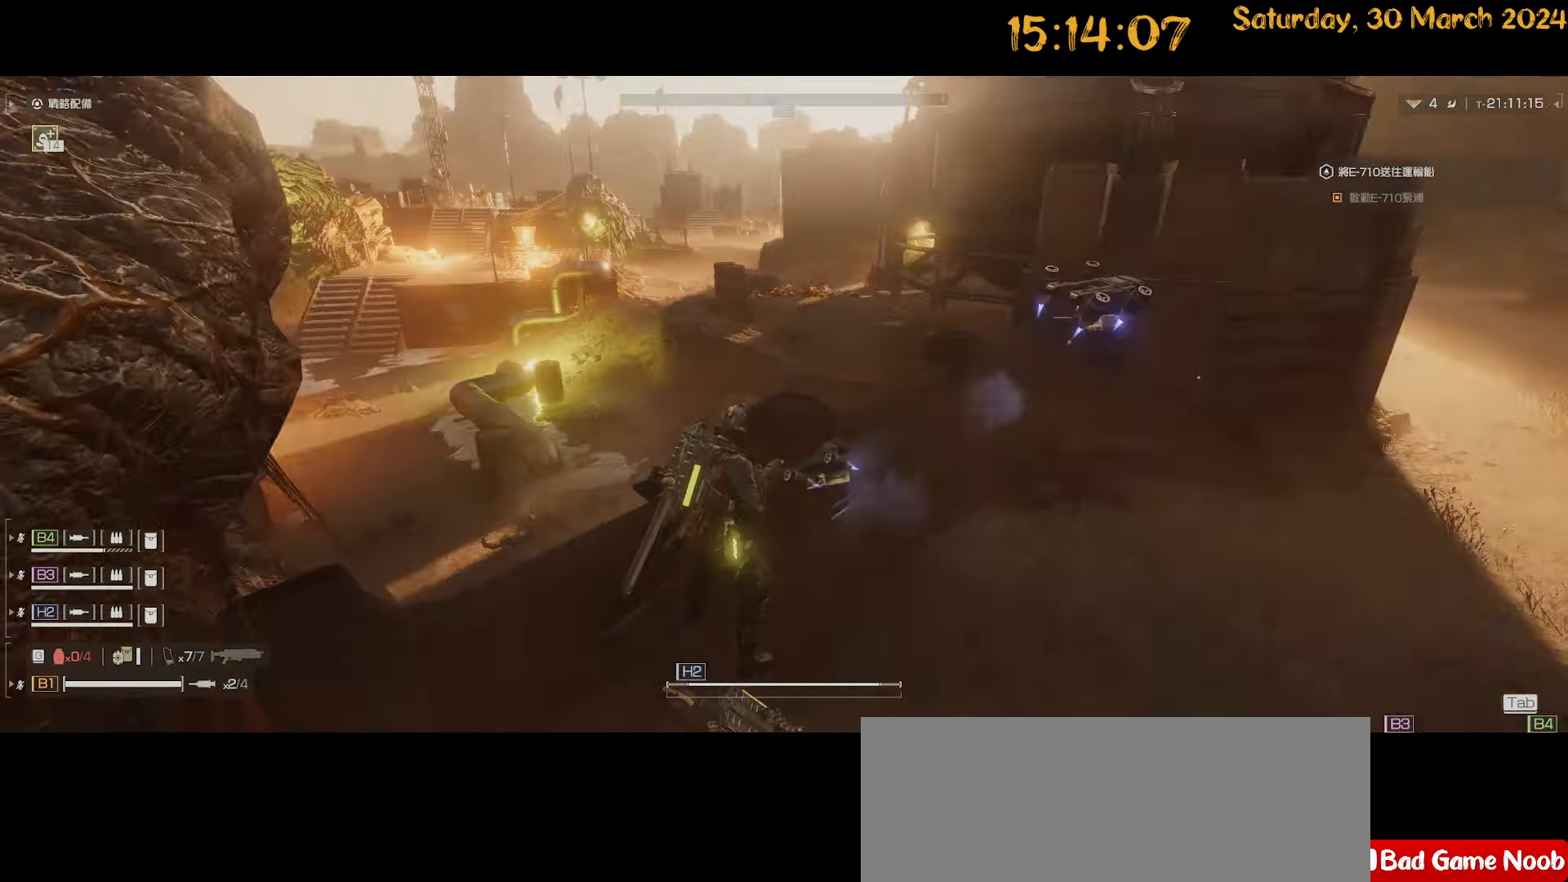
{"keys": [], "mouse": [], "mouse_move": "right", "events": []}
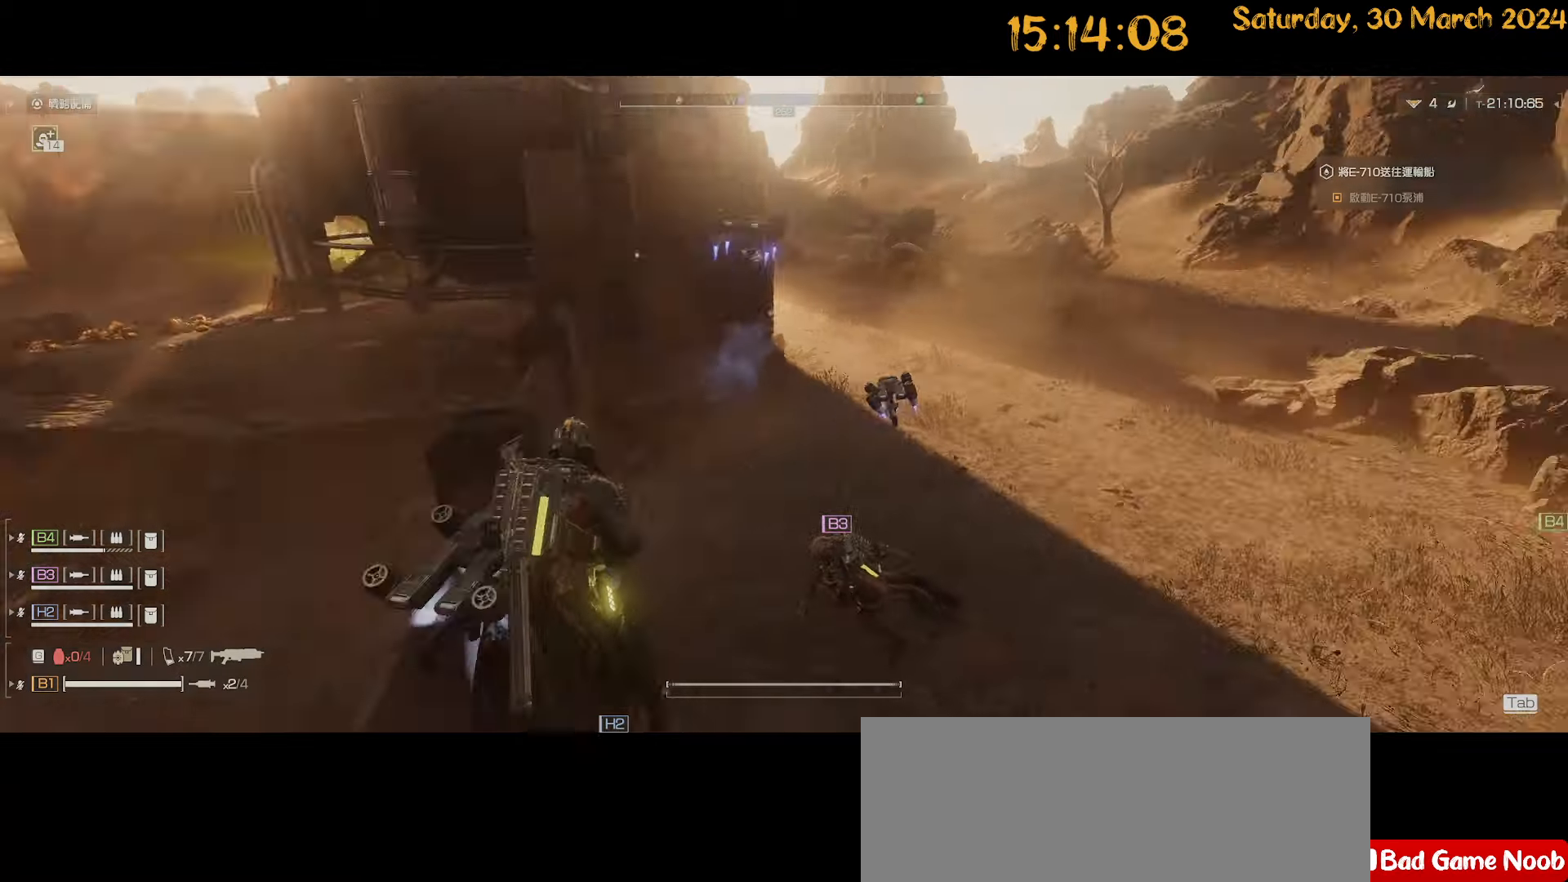
{"keys": [], "mouse": [], "mouse_move": "left", "events": []}
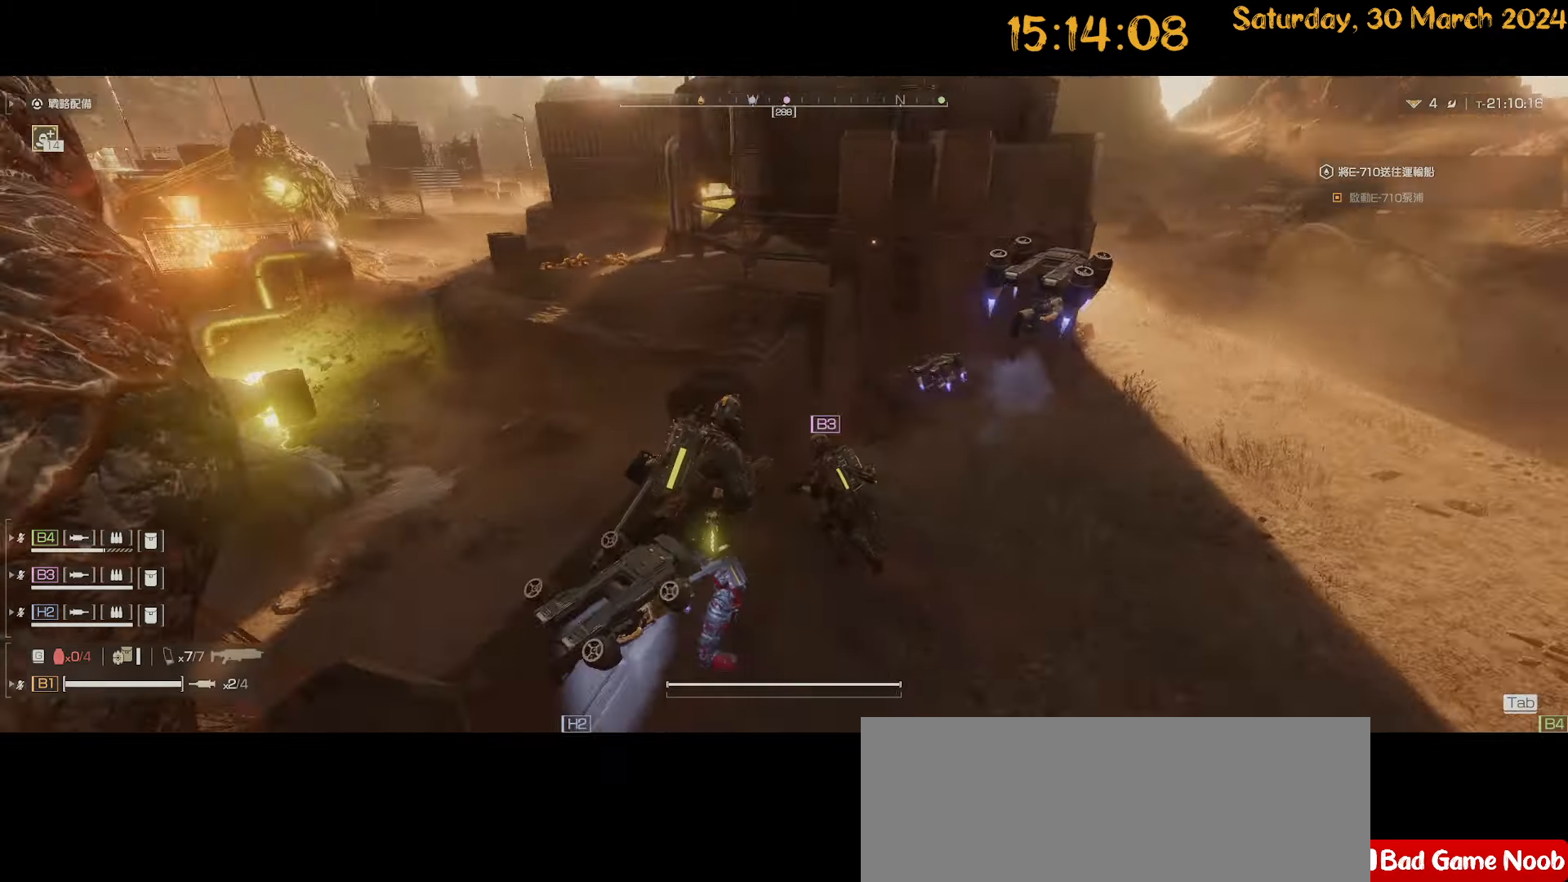
{"keys": [], "mouse": [], "mouse_move": "still", "events": []}
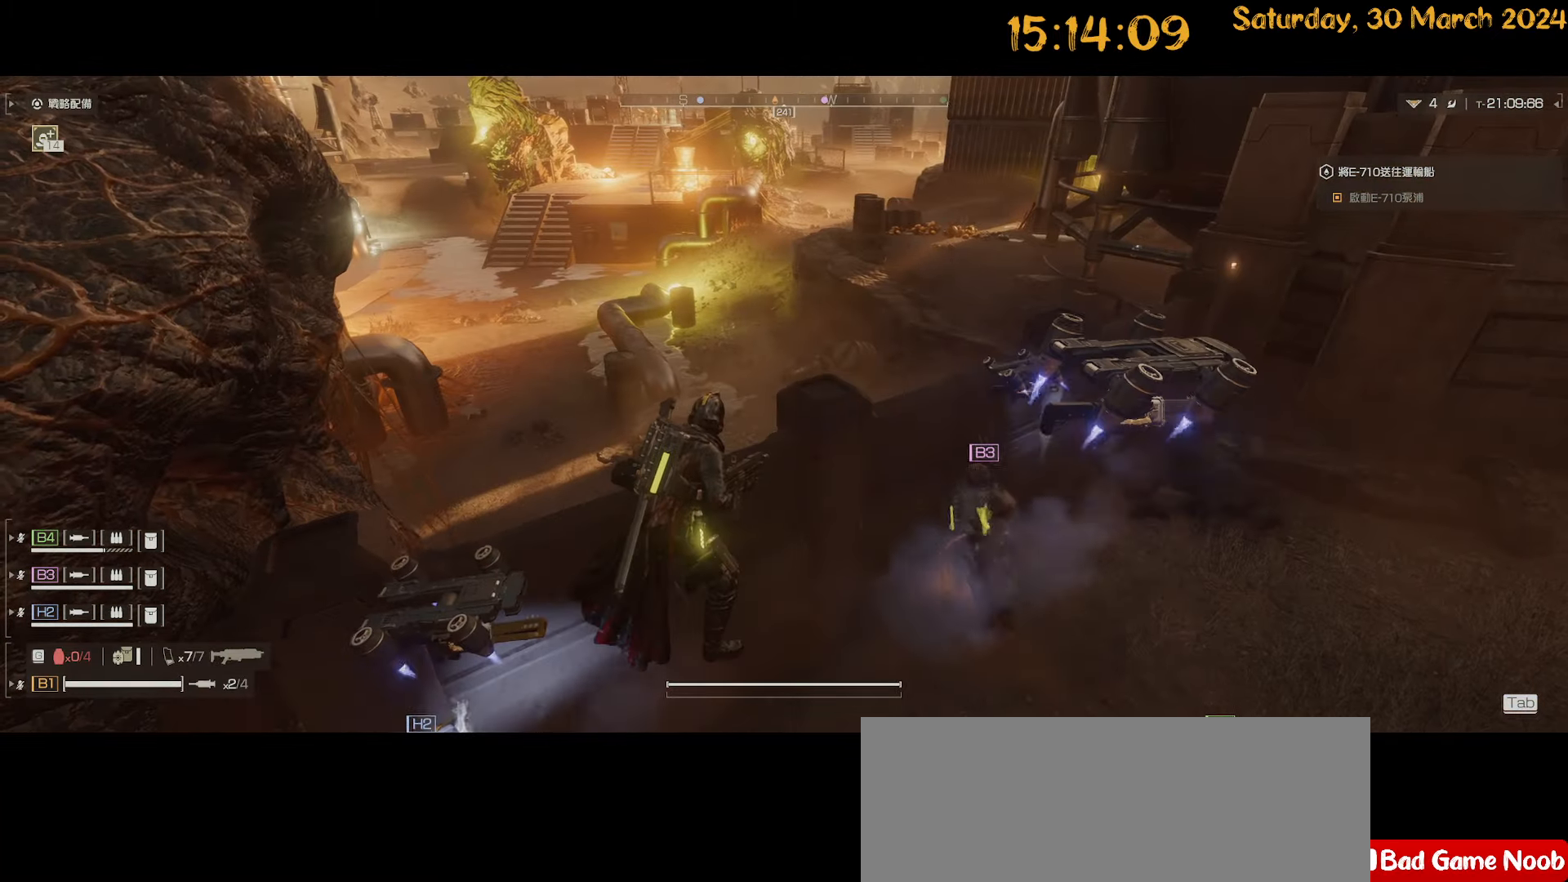
{"keys": [], "mouse": [], "mouse_move": "still", "events": []}
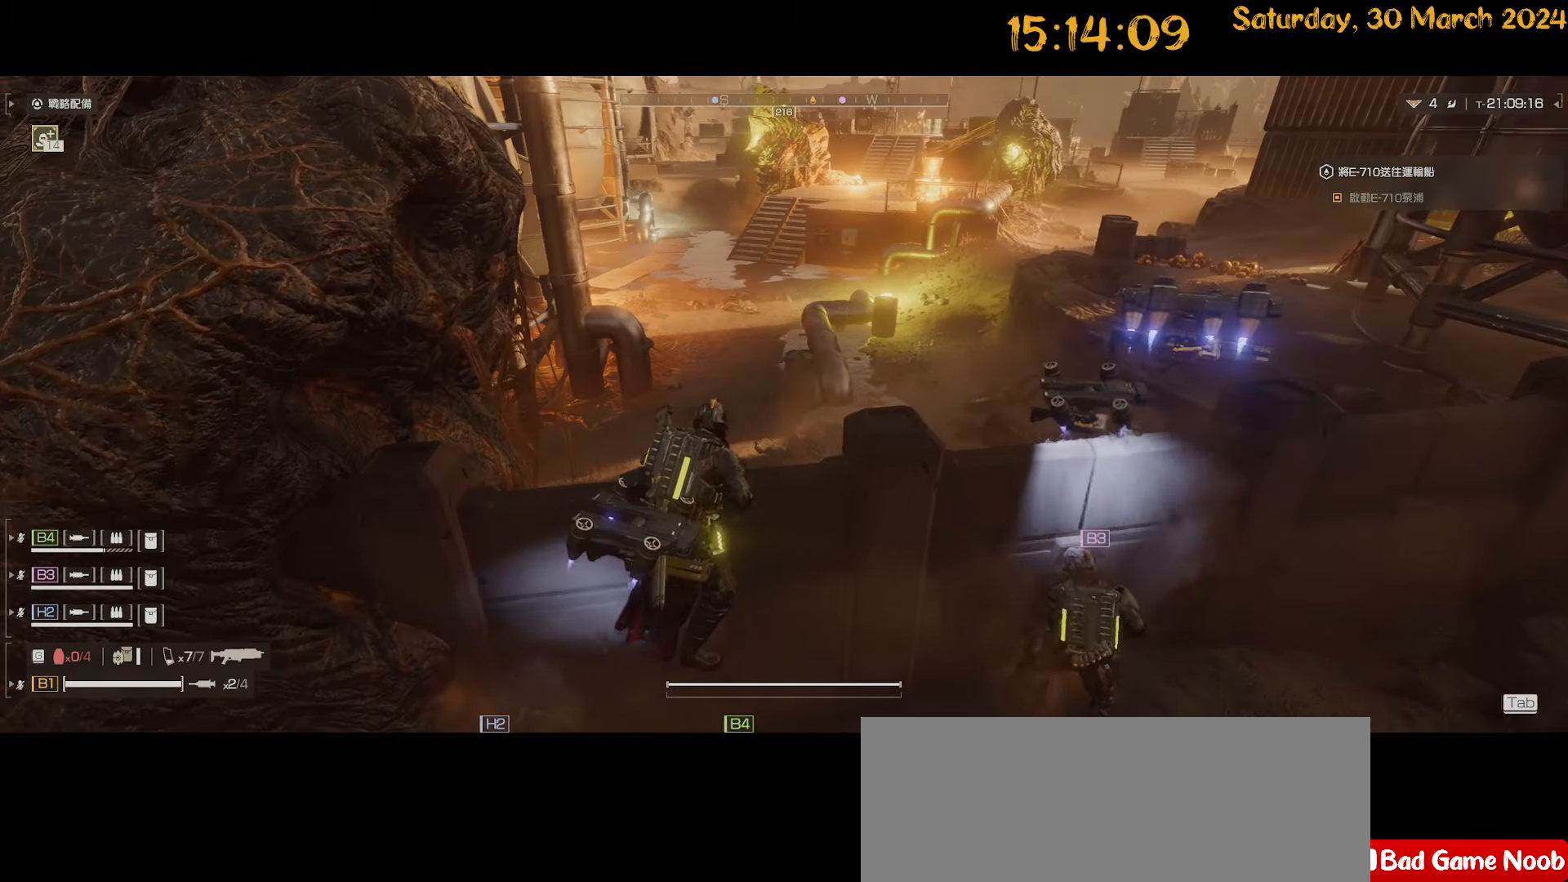
{"keys": [], "mouse": [], "mouse_move": "still", "events": []}
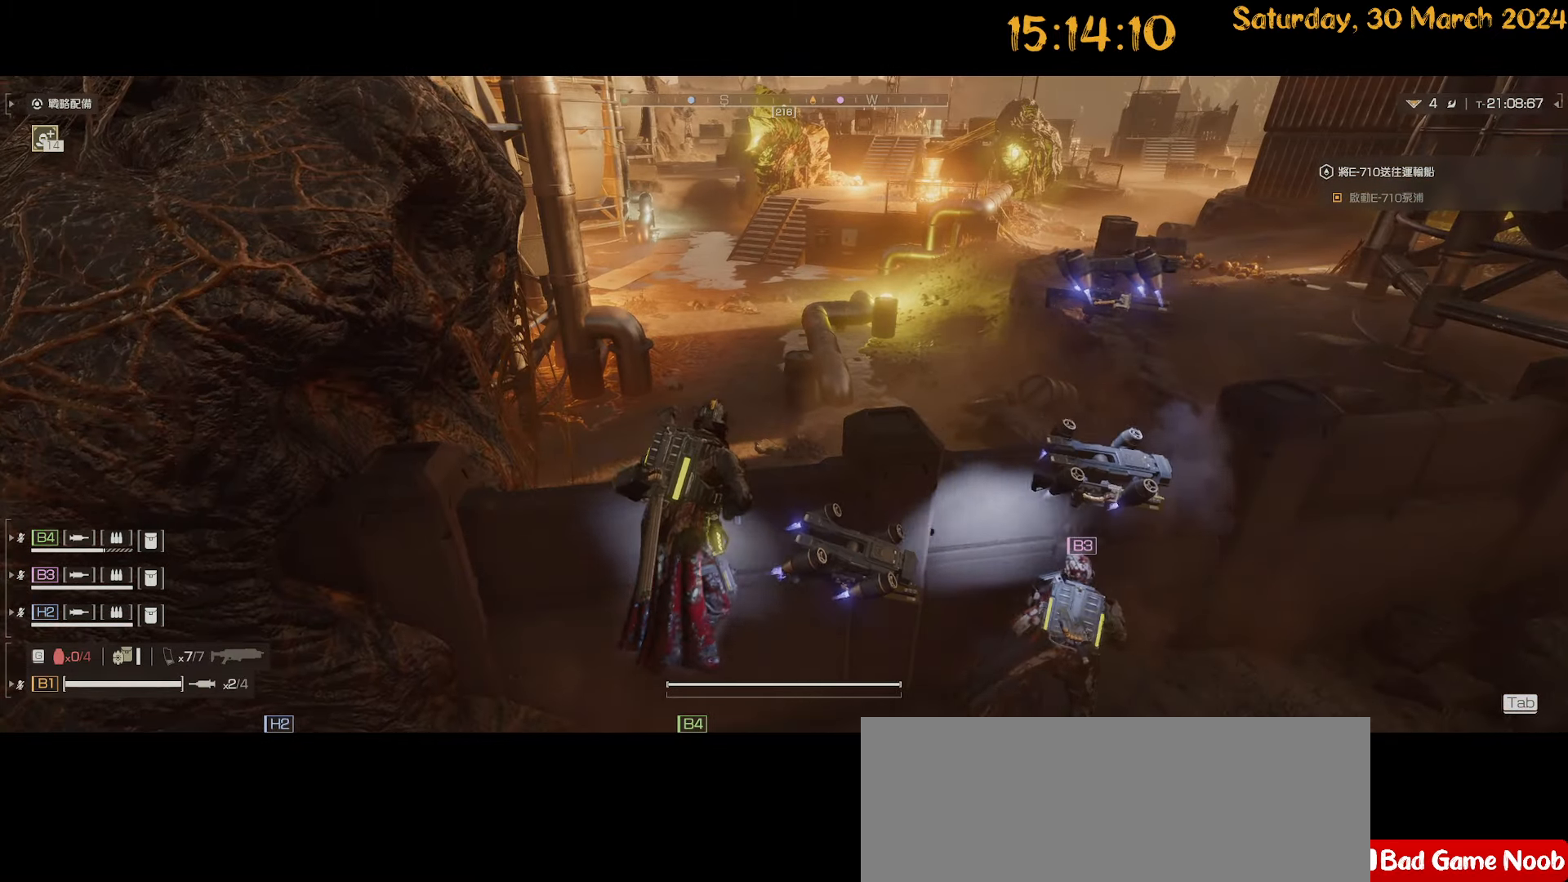
{"keys": [], "mouse": [], "mouse_move": "still", "events": []}
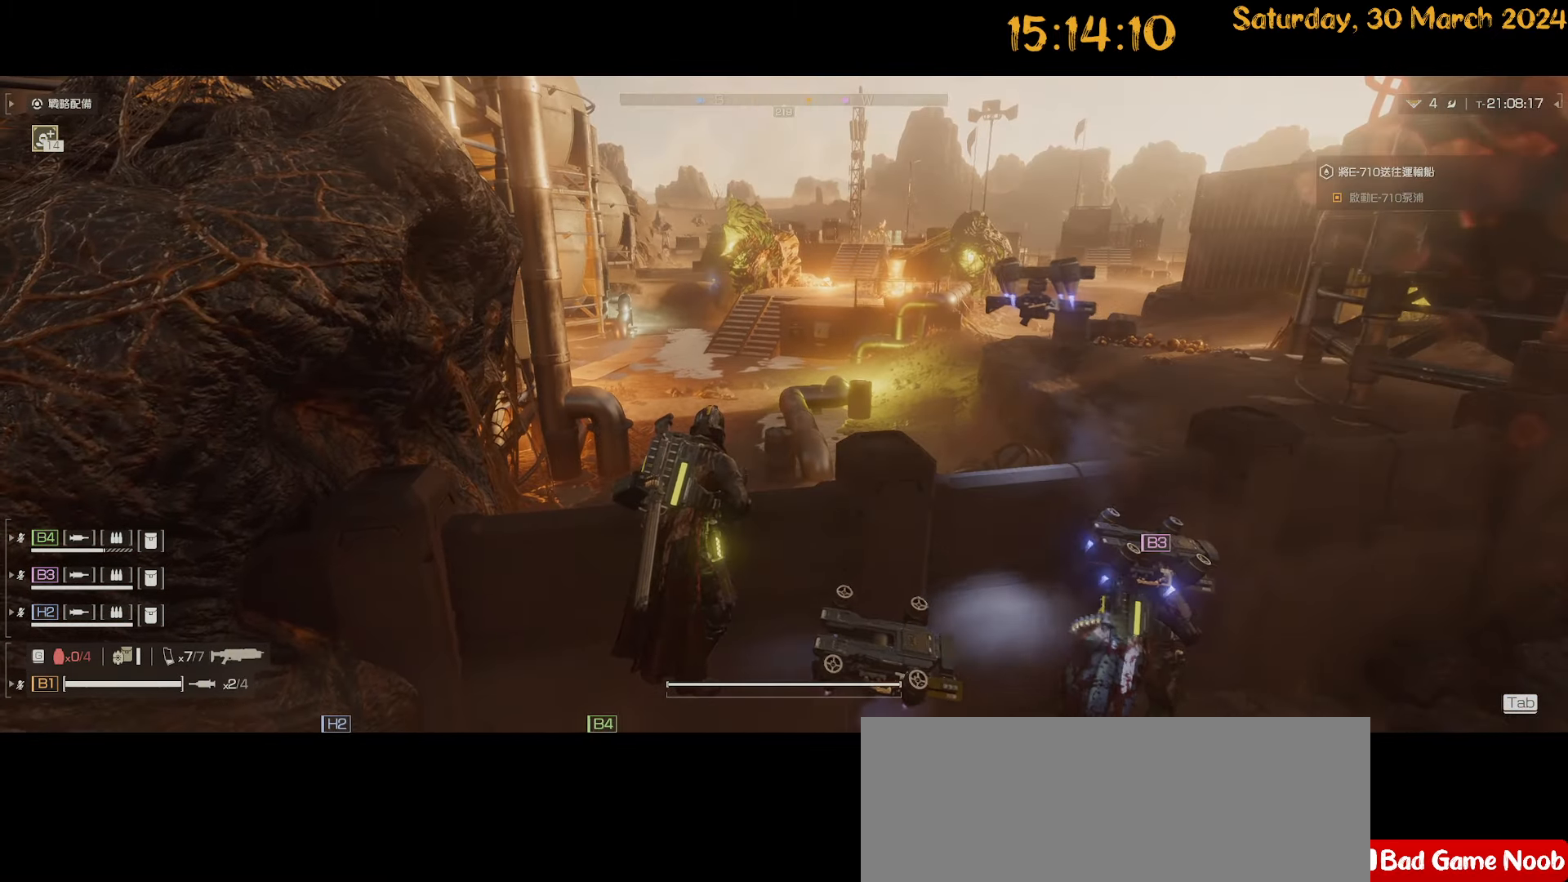
{"keys": [], "mouse": [], "mouse_move": "still", "events": []}
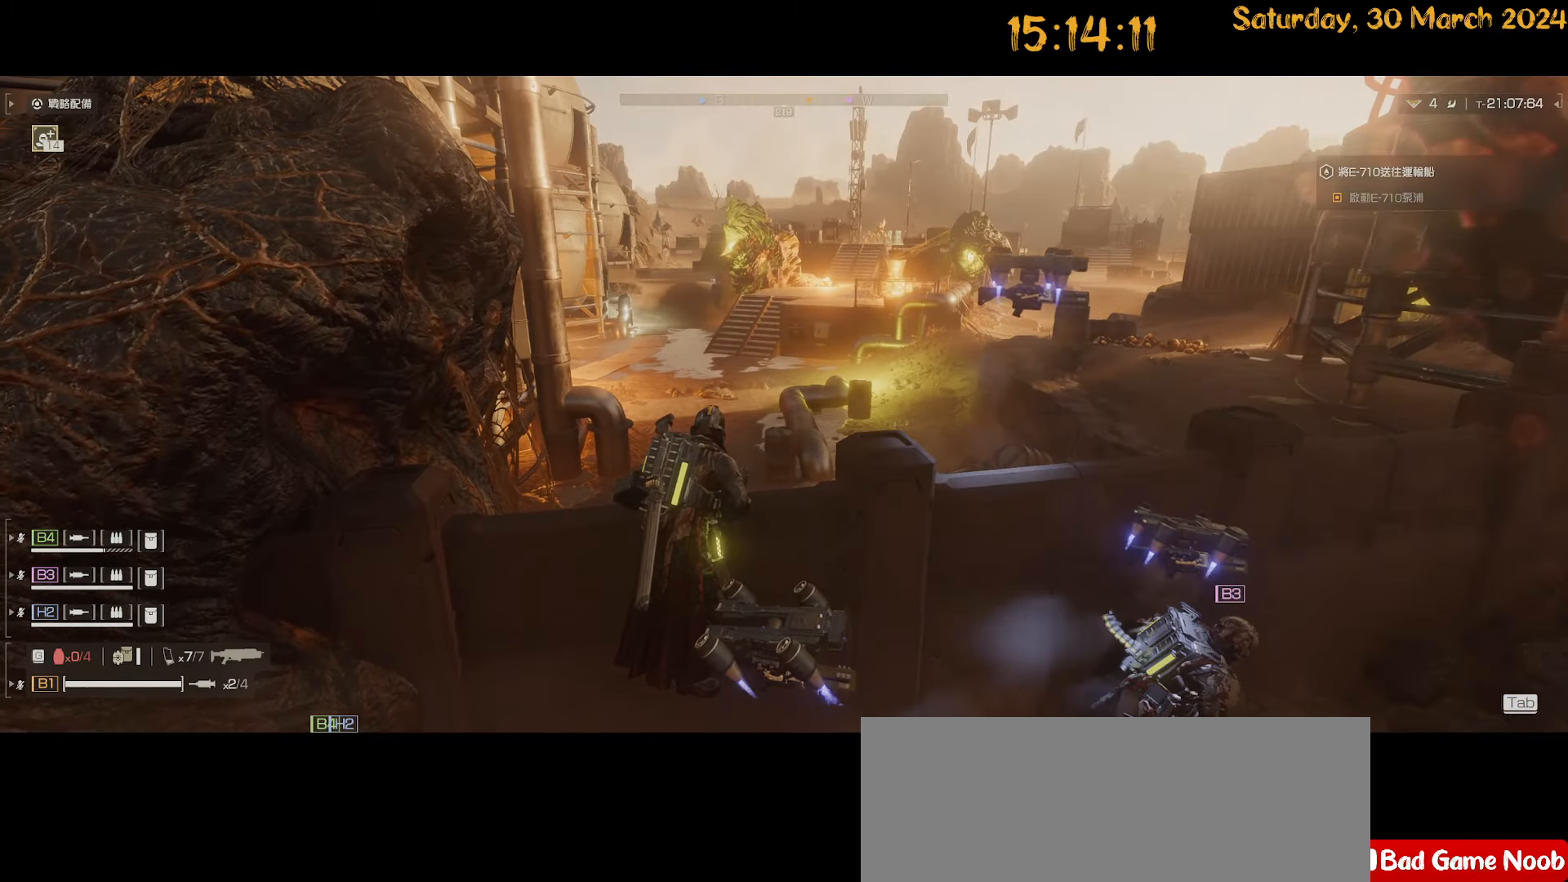
{"keys": [], "mouse": [], "mouse_move": "still", "events": []}
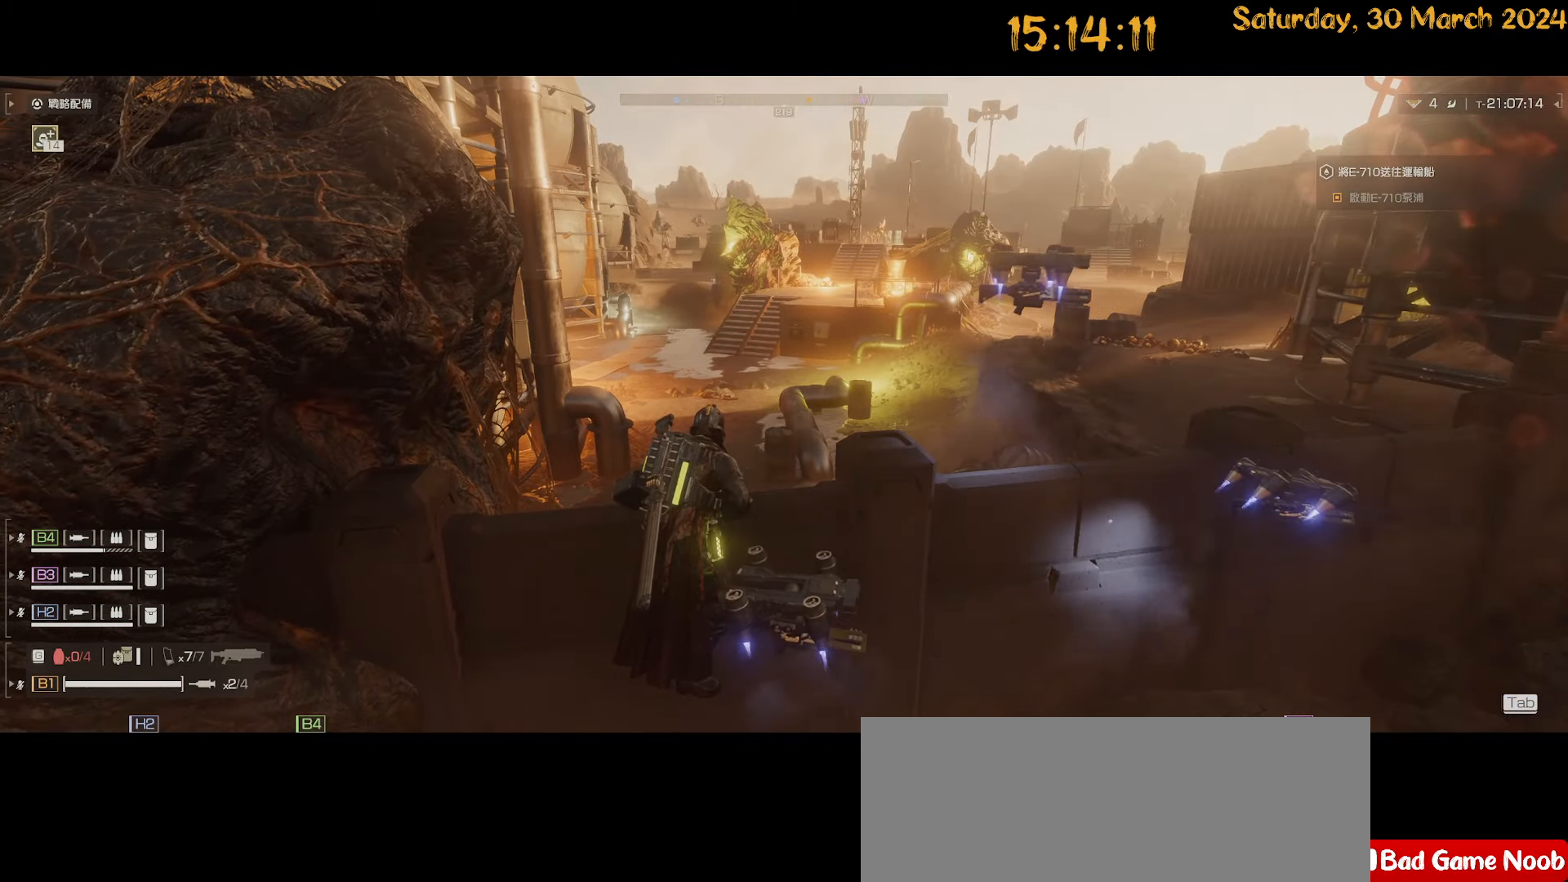
{"keys": [], "mouse": [], "mouse_move": "still", "events": []}
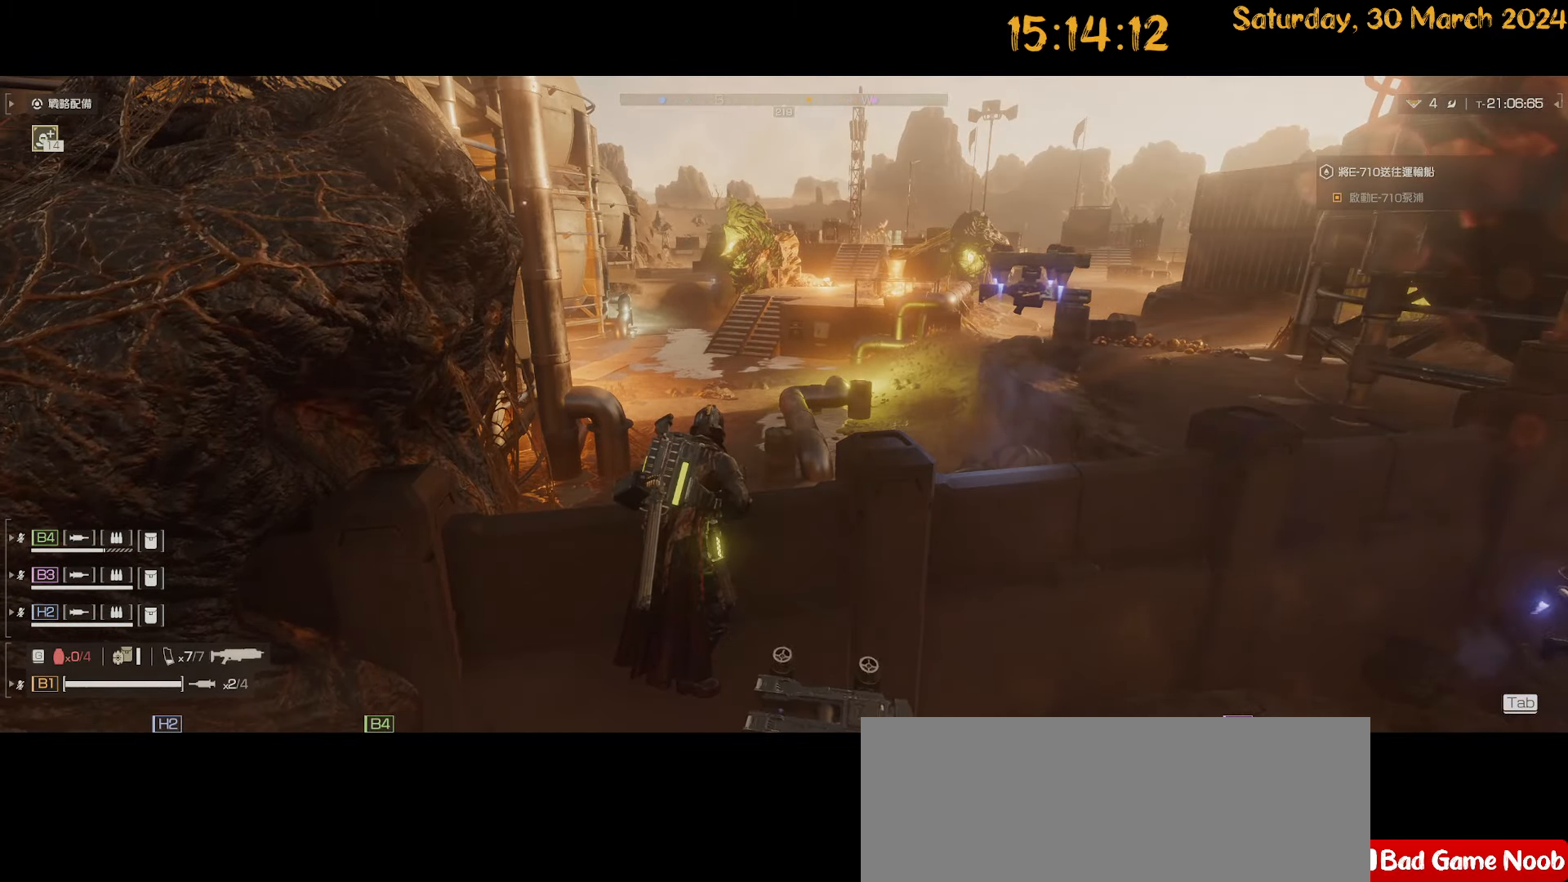
{"keys": [], "mouse": [], "mouse_move": "still", "events": []}
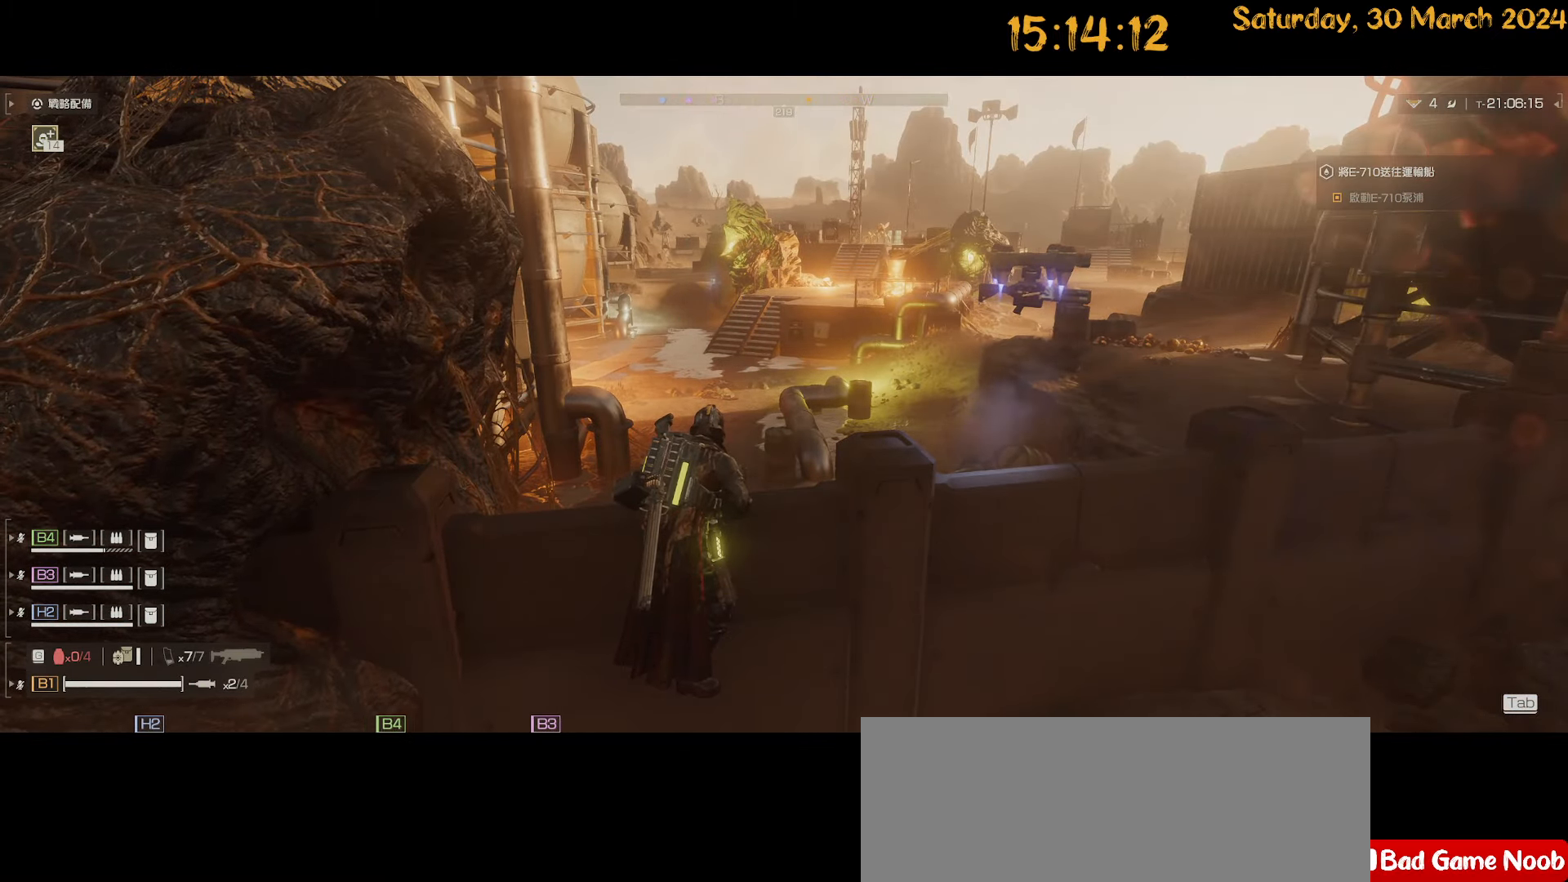
{"keys": [], "mouse": [], "mouse_move": "still", "events": []}
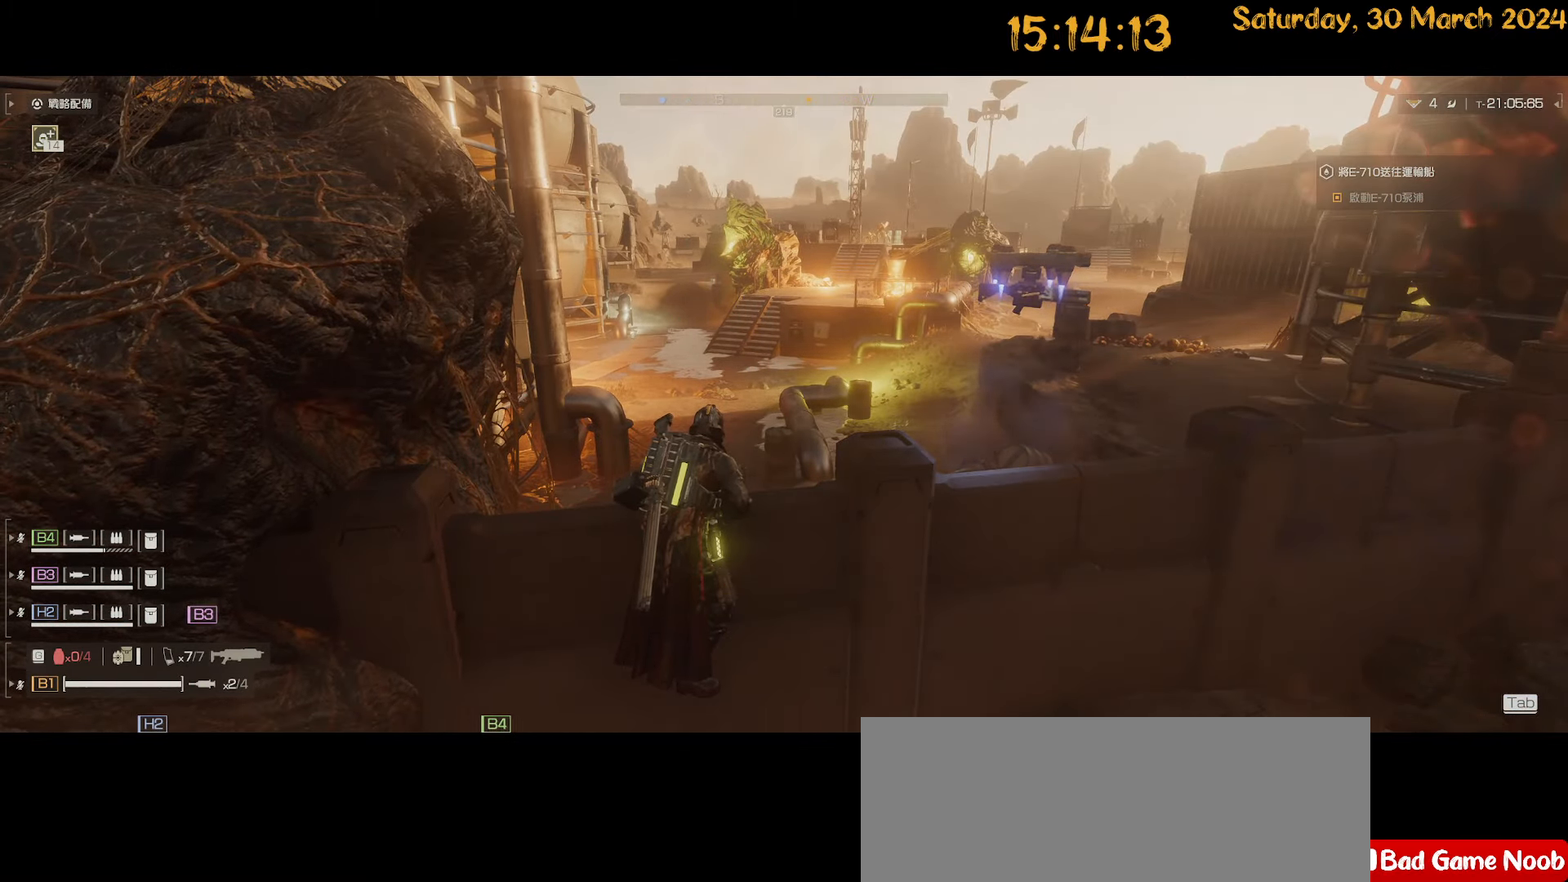
{"keys": [], "mouse": [], "mouse_move": "still", "events": []}
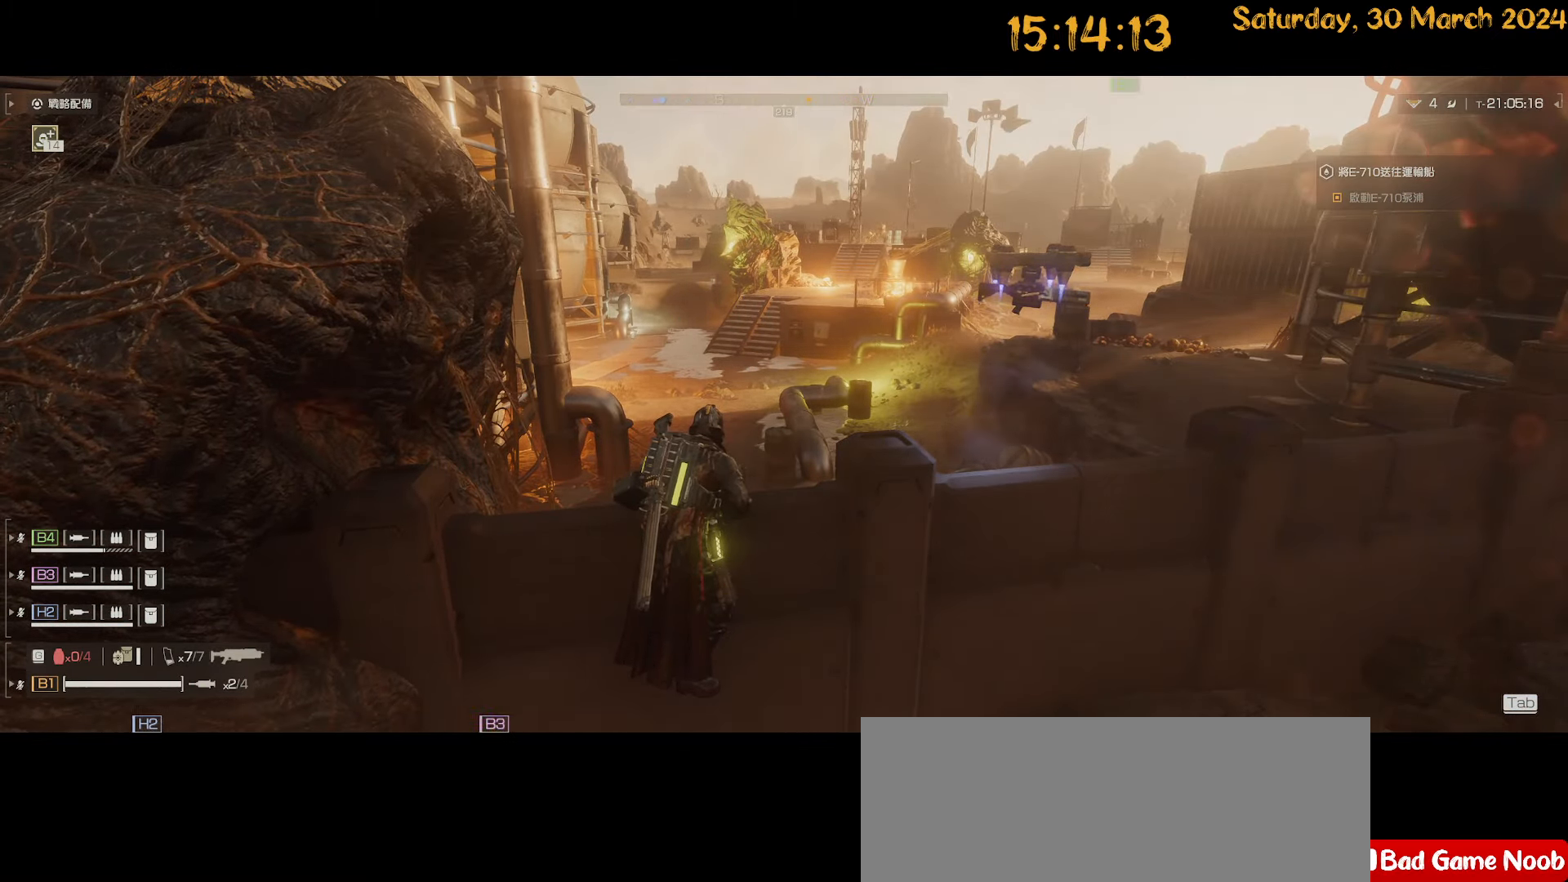
{"keys": [], "mouse": [], "mouse_move": "left", "events": []}
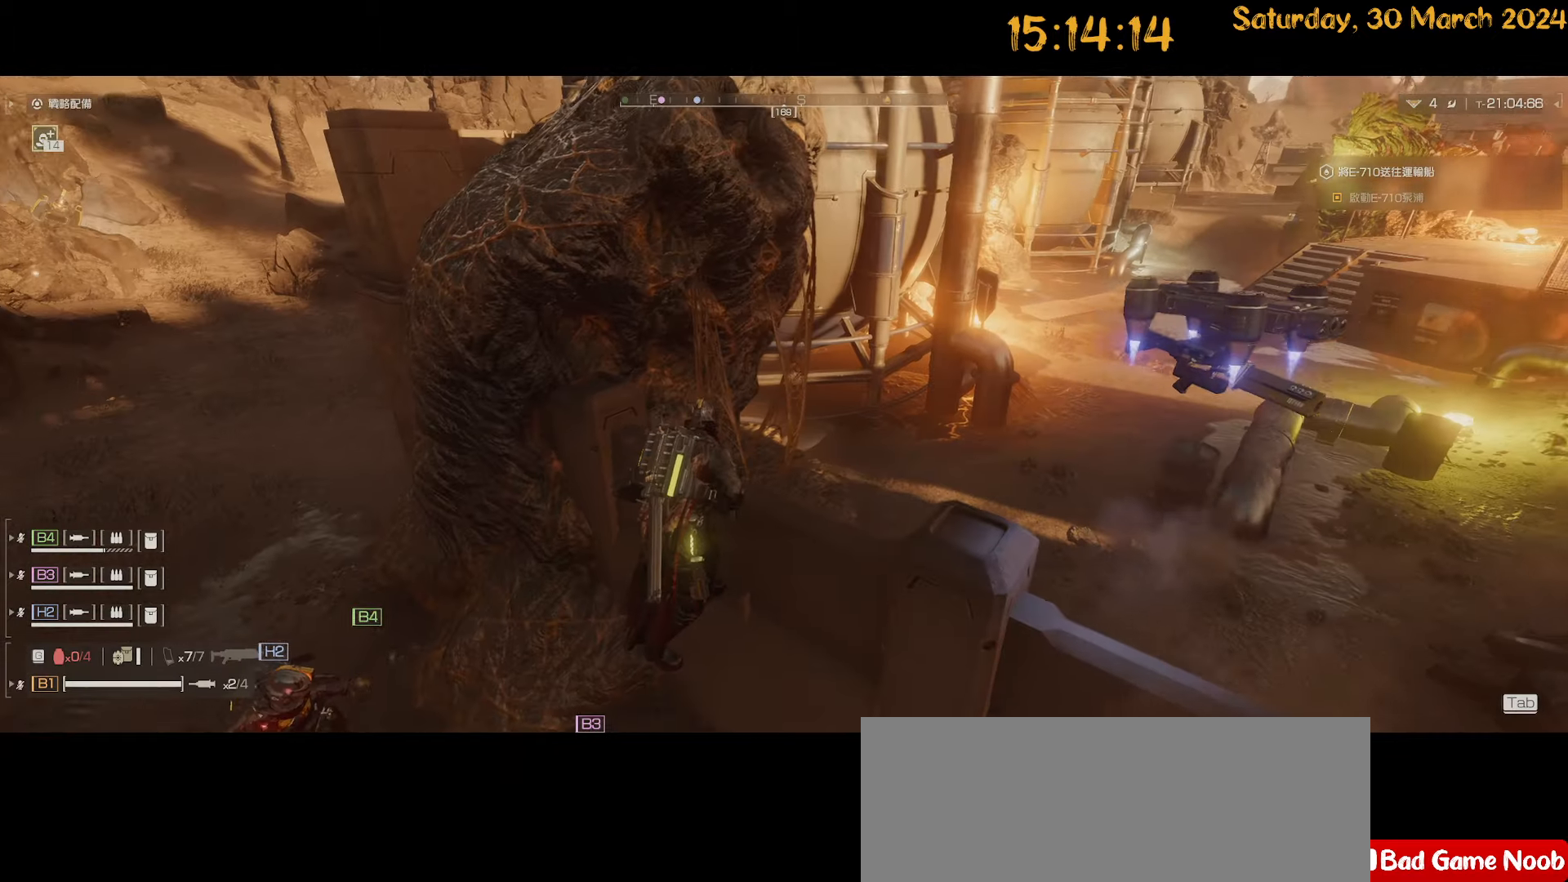
{"keys": [], "mouse": [], "mouse_move": "still", "events": []}
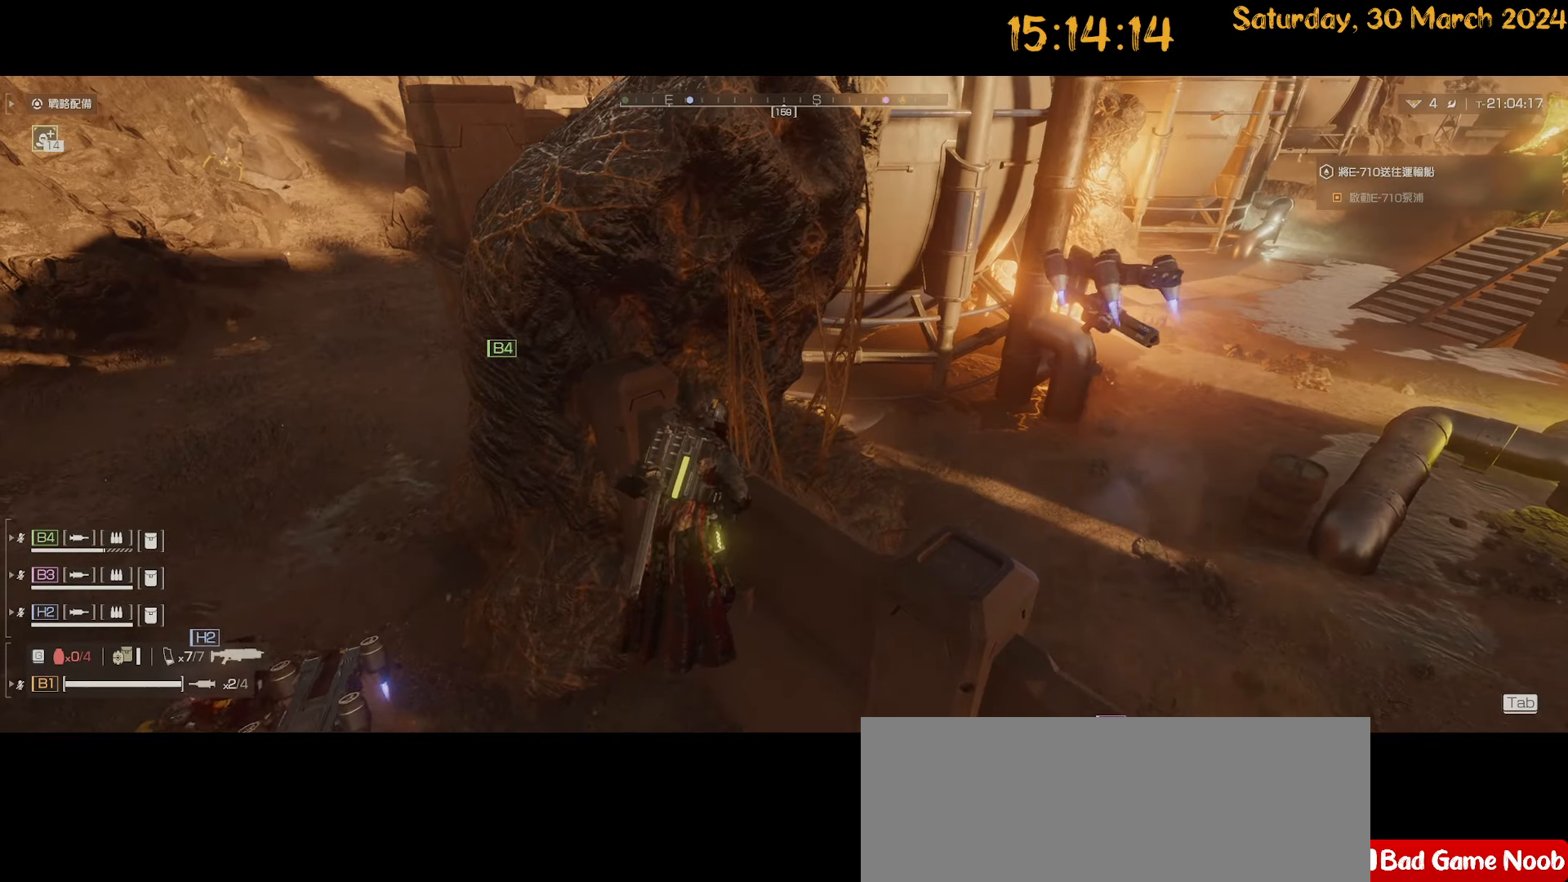
{"keys": [], "mouse": [], "mouse_move": "right", "events": []}